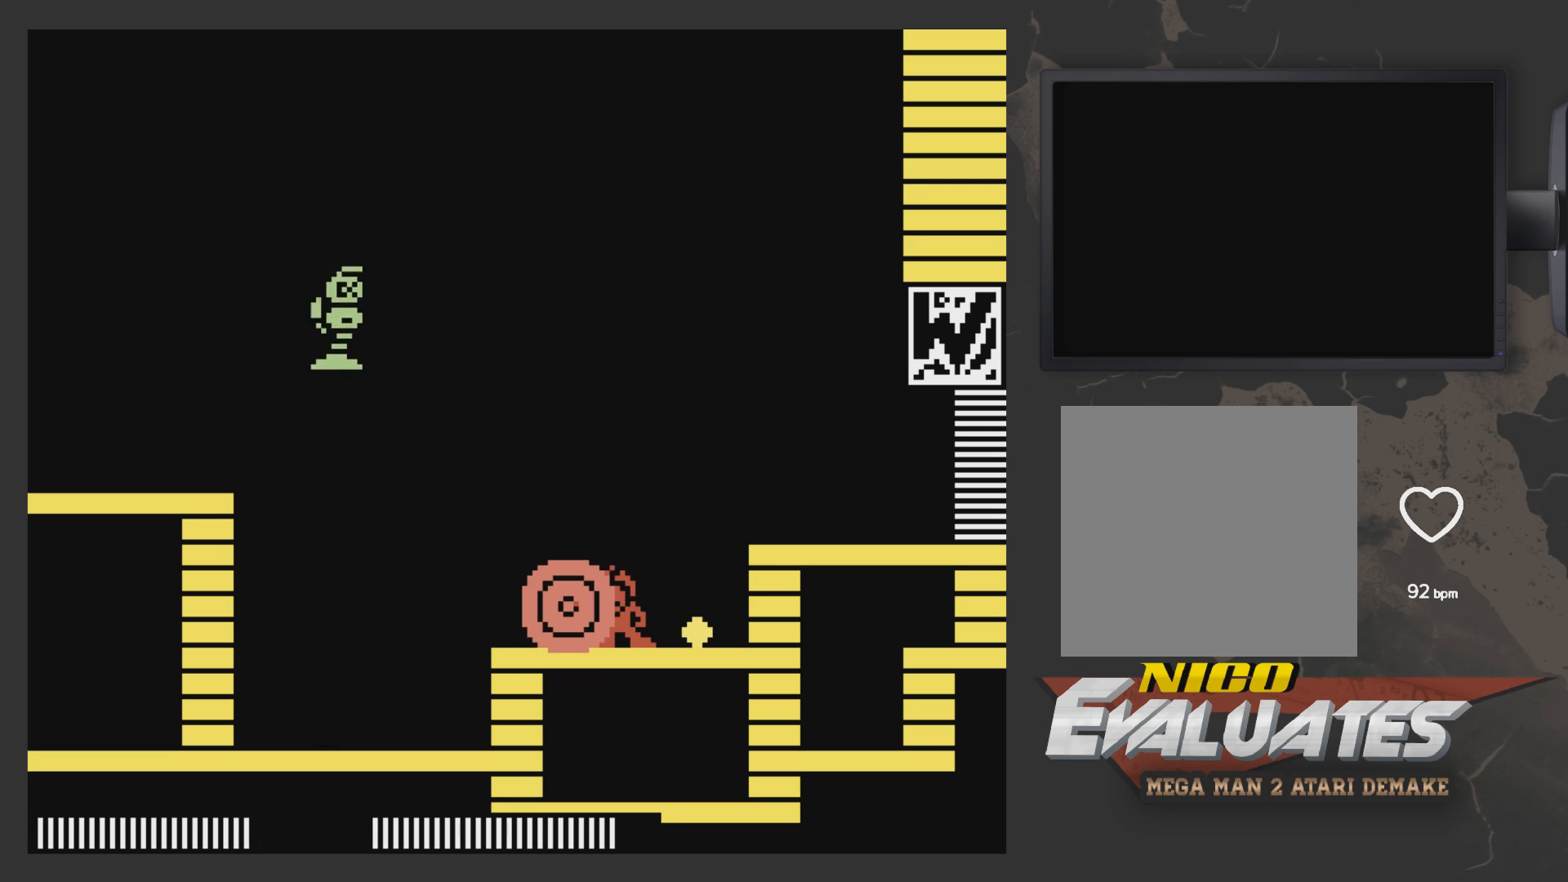
Gameplay with a controller (Xbox layout); each line is a JSON object with the inputs held at the frame after it. "events" lists button and stick changes between this image and that frame as [ms after this image, input, new state], when the widget could be followed in between.
{"buttons": ["X", "DPAD_LEFT"], "left_stick": "center", "right_stick": "center", "events": []}
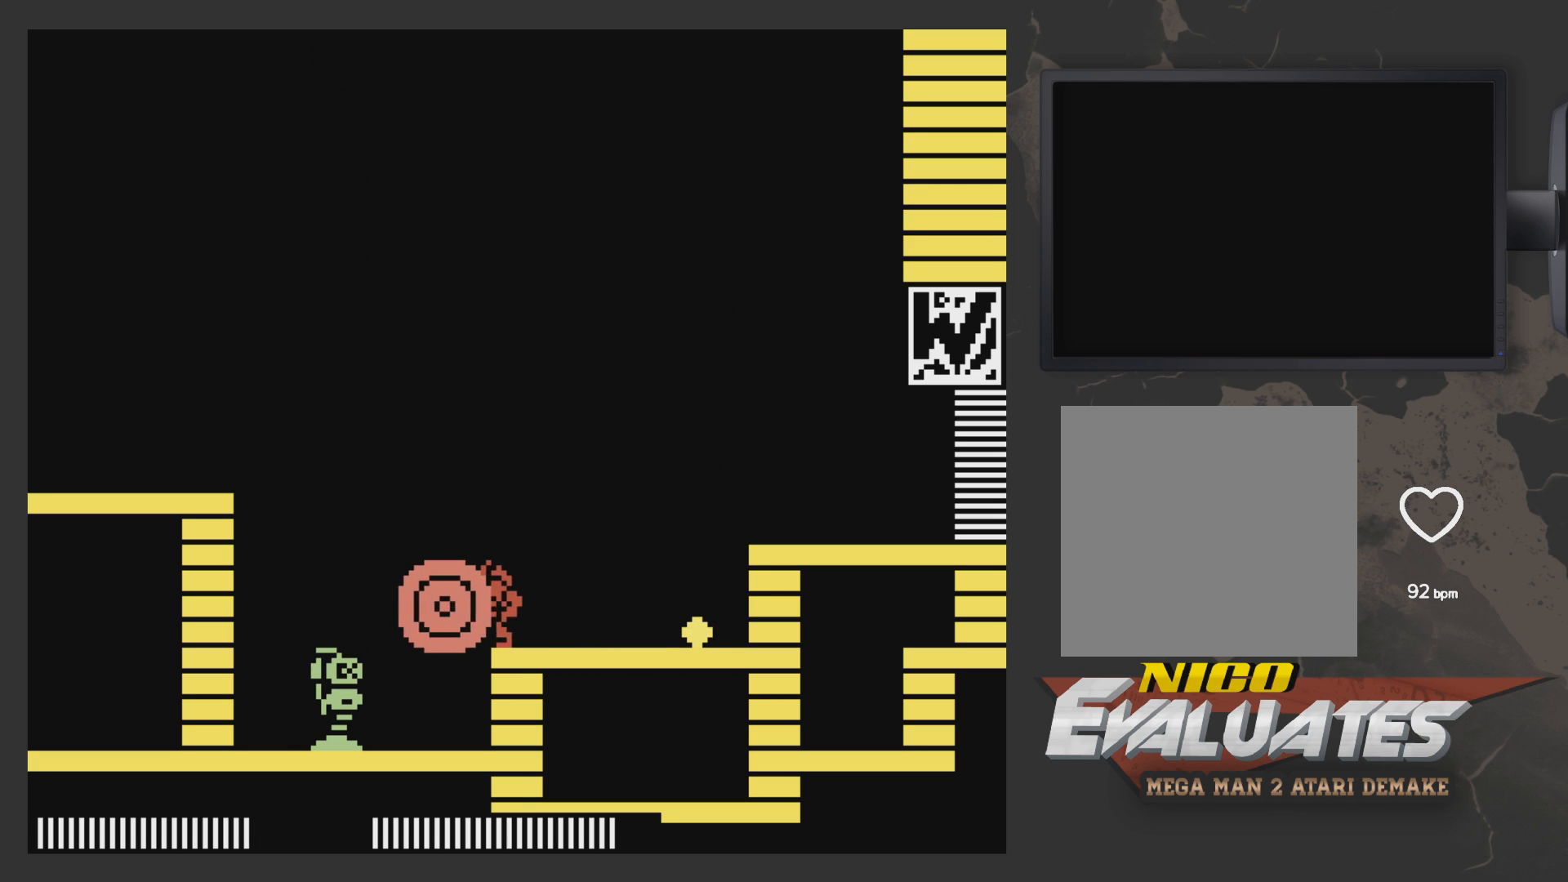
{"buttons": ["A", "X", "DPAD_RIGHT"], "left_stick": "center", "right_stick": "center", "events": [[183, "DPAD_LEFT", "up"], [367, "DPAD_RIGHT", "down"], [417, "A", "down"]]}
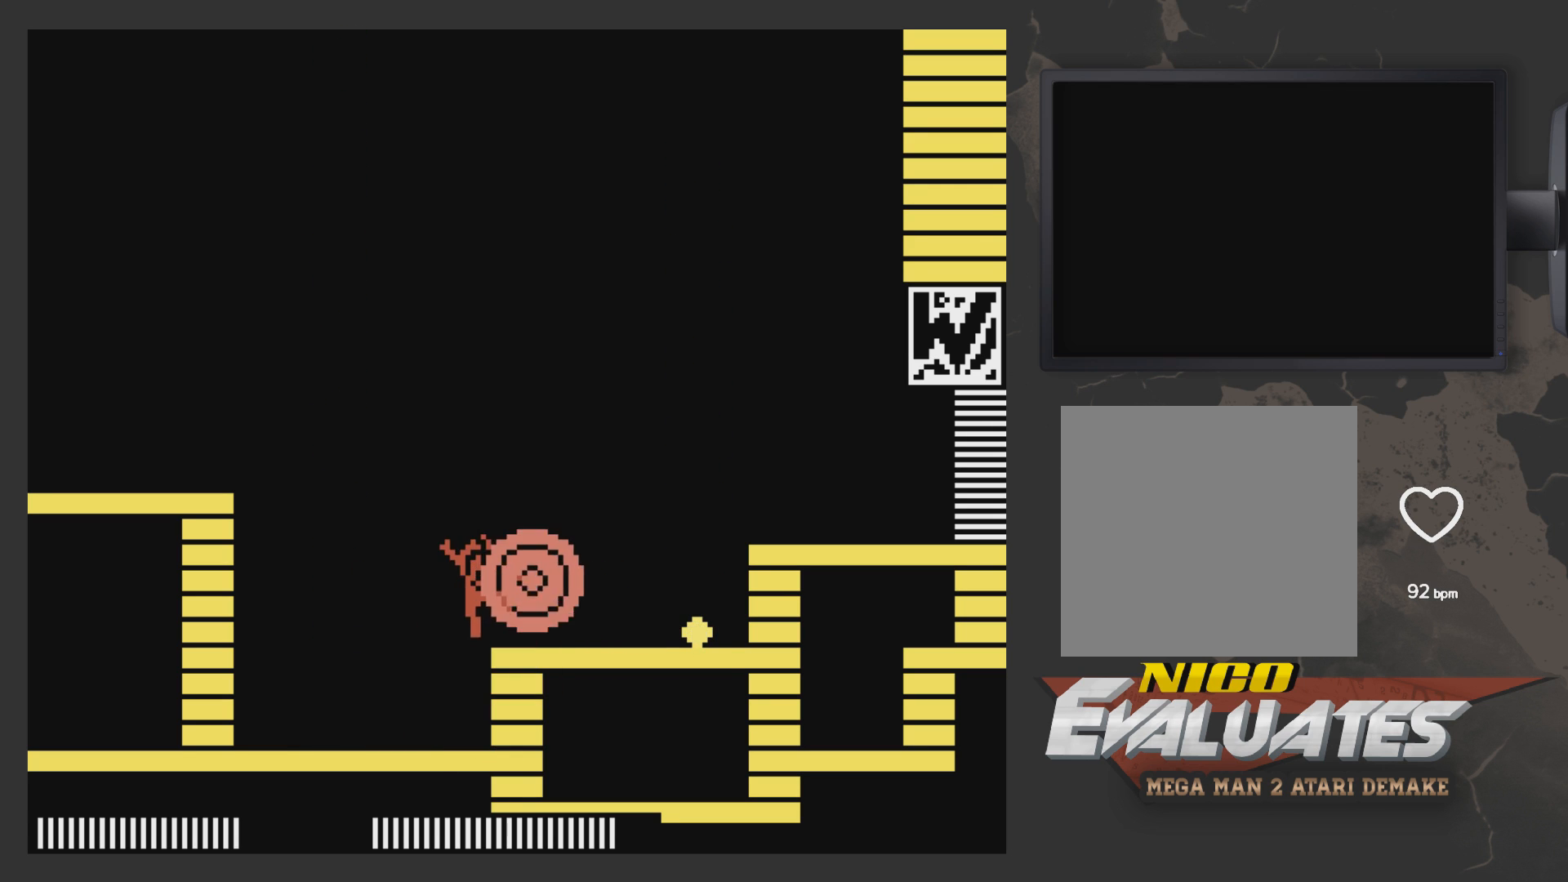
{"buttons": ["X", "DPAD_RIGHT"], "left_stick": "center", "right_stick": "center", "events": [[117, "A", "up"]]}
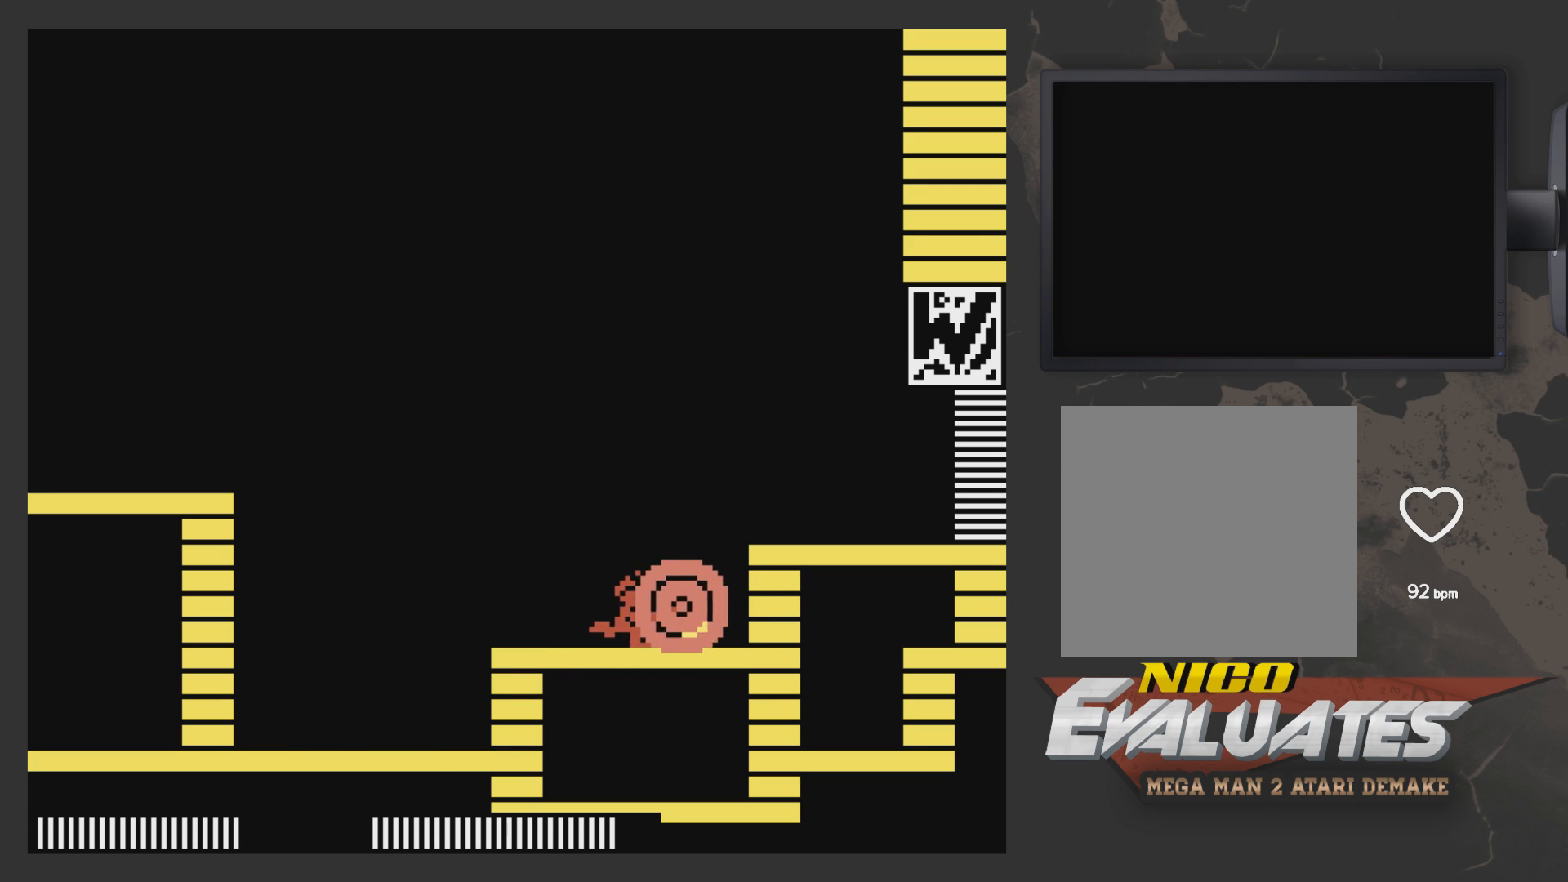
{"buttons": ["X", "DPAD_LEFT"], "left_stick": "center", "right_stick": "center", "events": [[167, "DPAD_RIGHT", "up"], [217, "DPAD_LEFT", "down"]]}
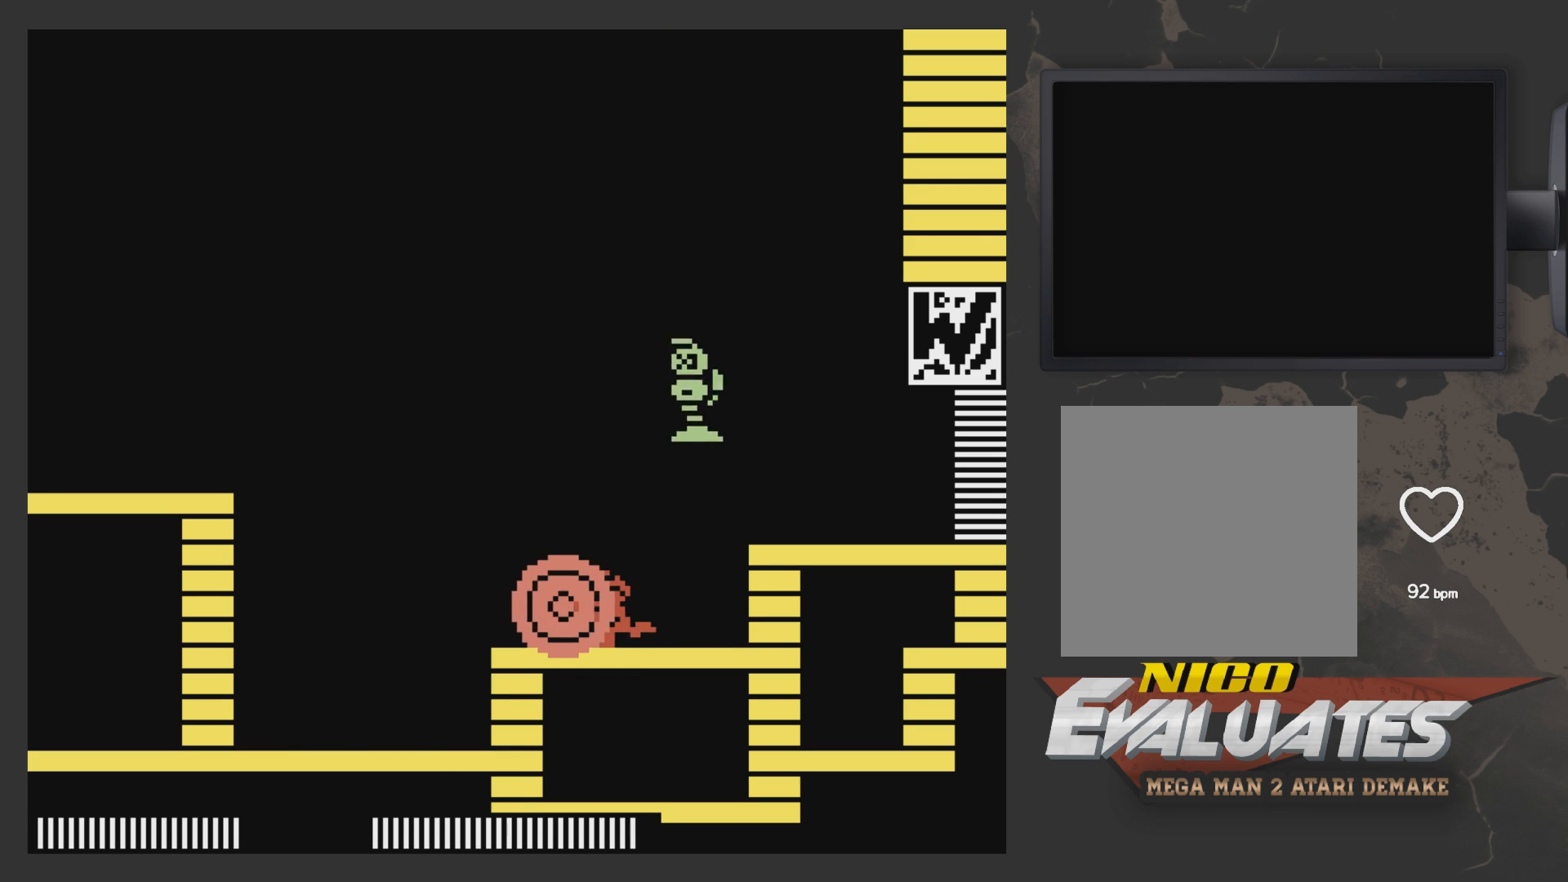
{"buttons": ["X", "DPAD_RIGHT"], "left_stick": "center", "right_stick": "center", "events": [[50, "DPAD_LEFT", "up"], [117, "DPAD_RIGHT", "down"], [217, "DPAD_RIGHT", "up"], [417, "DPAD_RIGHT", "down"]]}
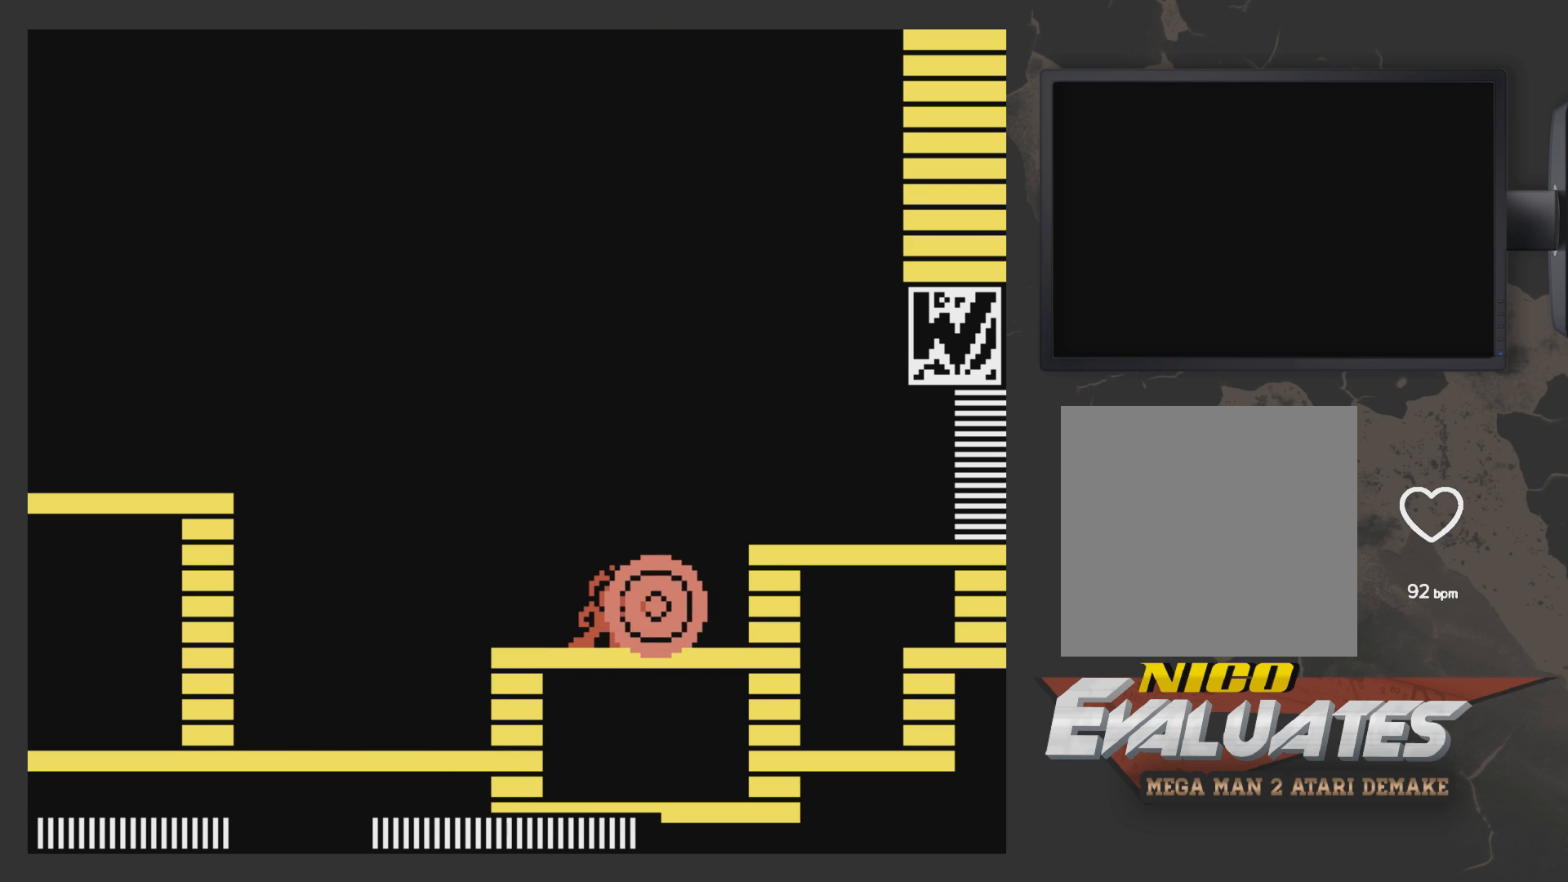
{"buttons": ["X", "DPAD_LEFT"], "left_stick": "center", "right_stick": "center", "events": [[150, "DPAD_RIGHT", "up"], [217, "DPAD_LEFT", "down"]]}
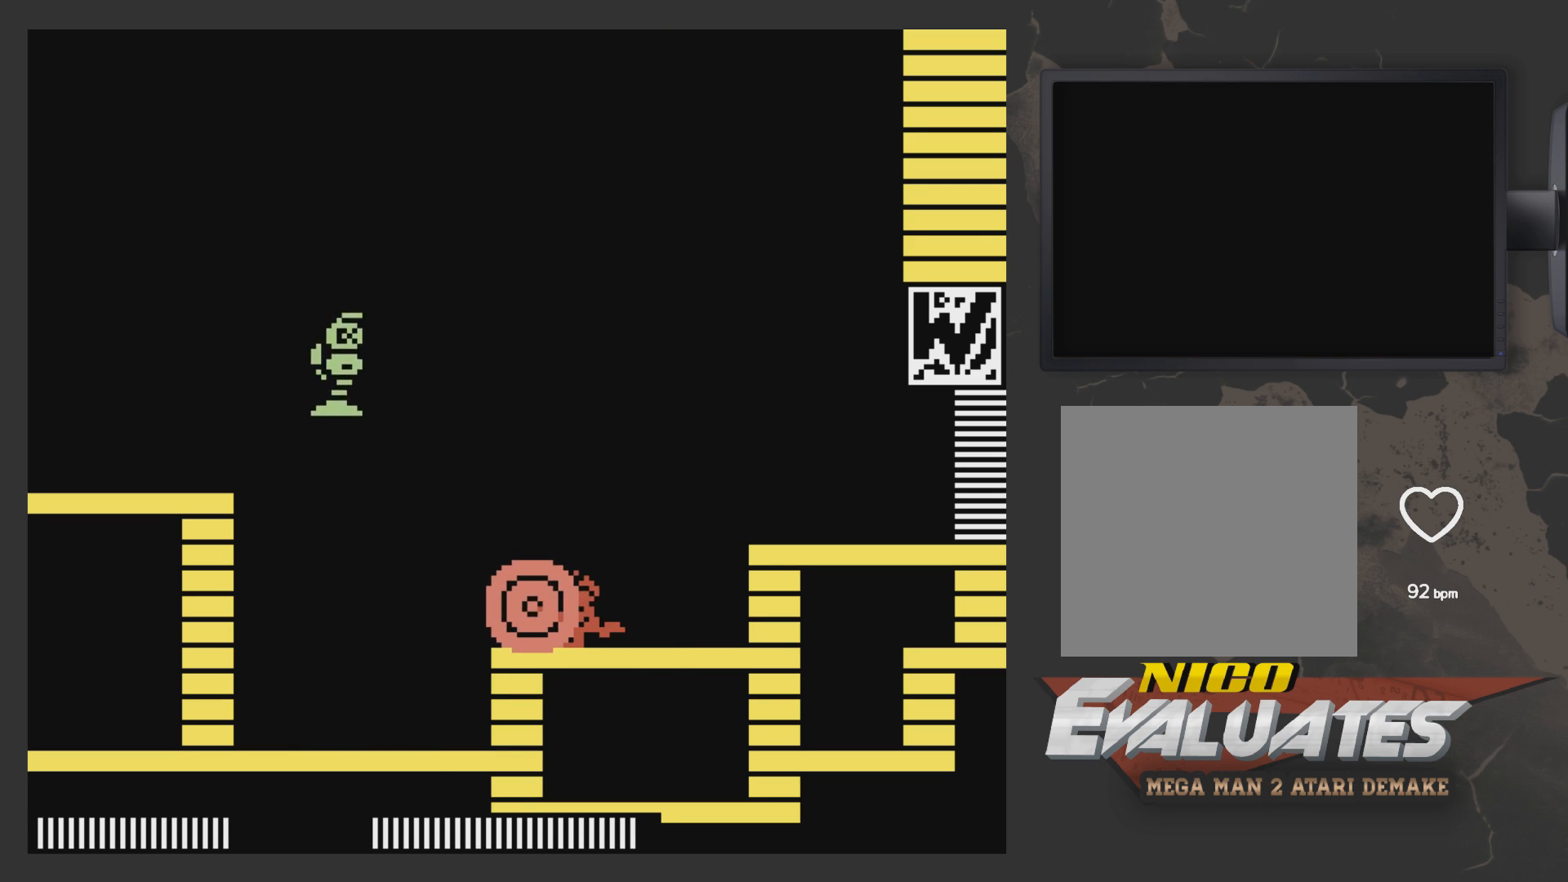
{"buttons": ["X"], "left_stick": "center", "right_stick": "center", "events": [[500, "DPAD_LEFT", "up"]]}
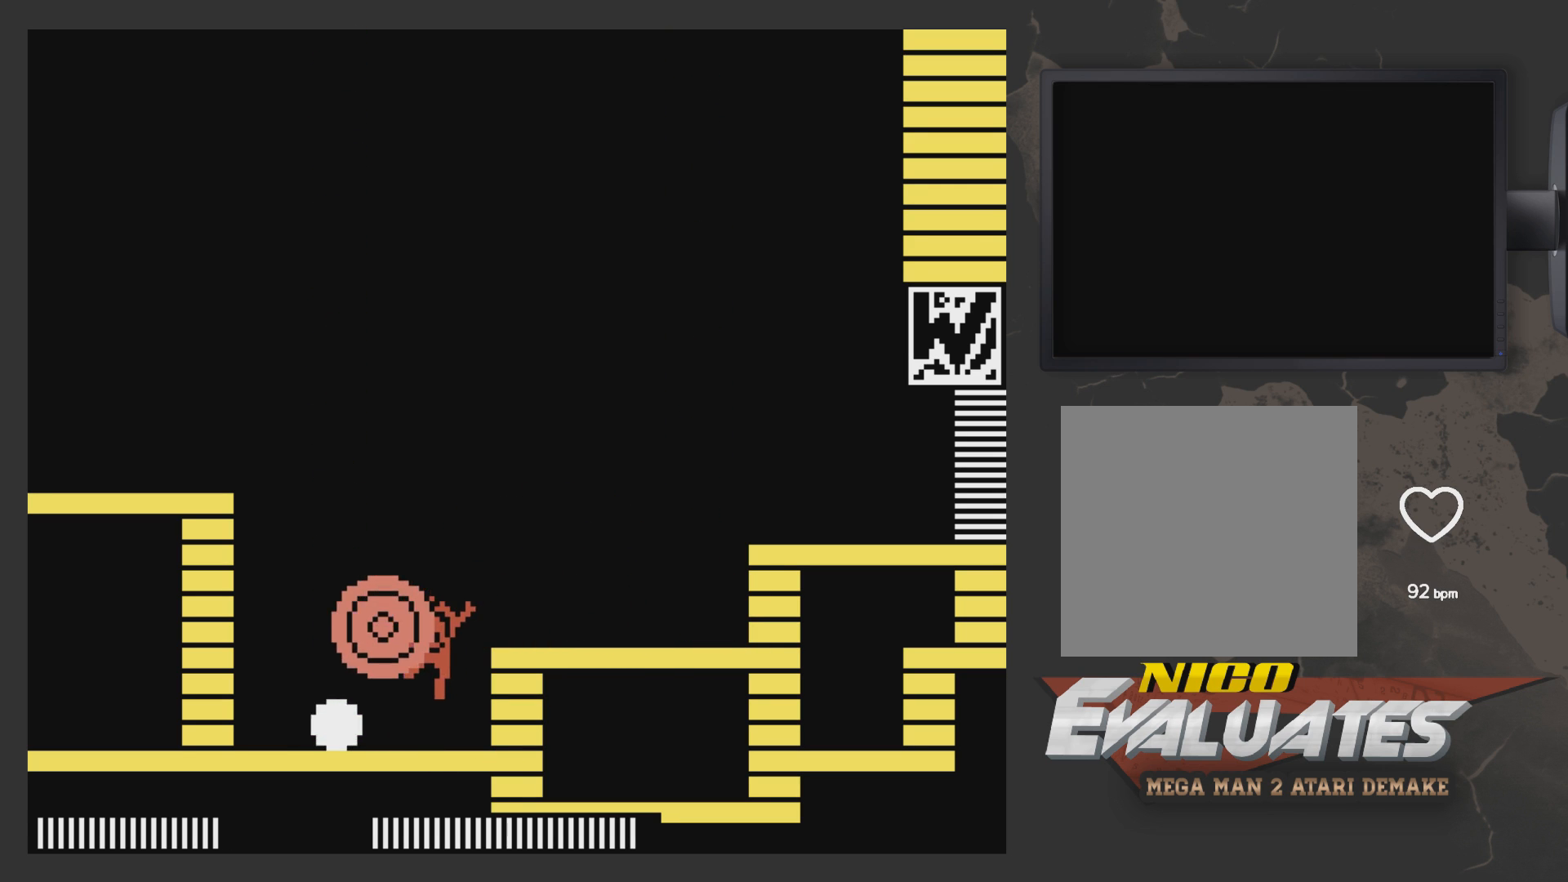
{"buttons": ["X", "DPAD_RIGHT"], "left_stick": "center", "right_stick": "center", "events": [[217, "A", "down"], [317, "DPAD_RIGHT", "down"], [467, "A", "up"]]}
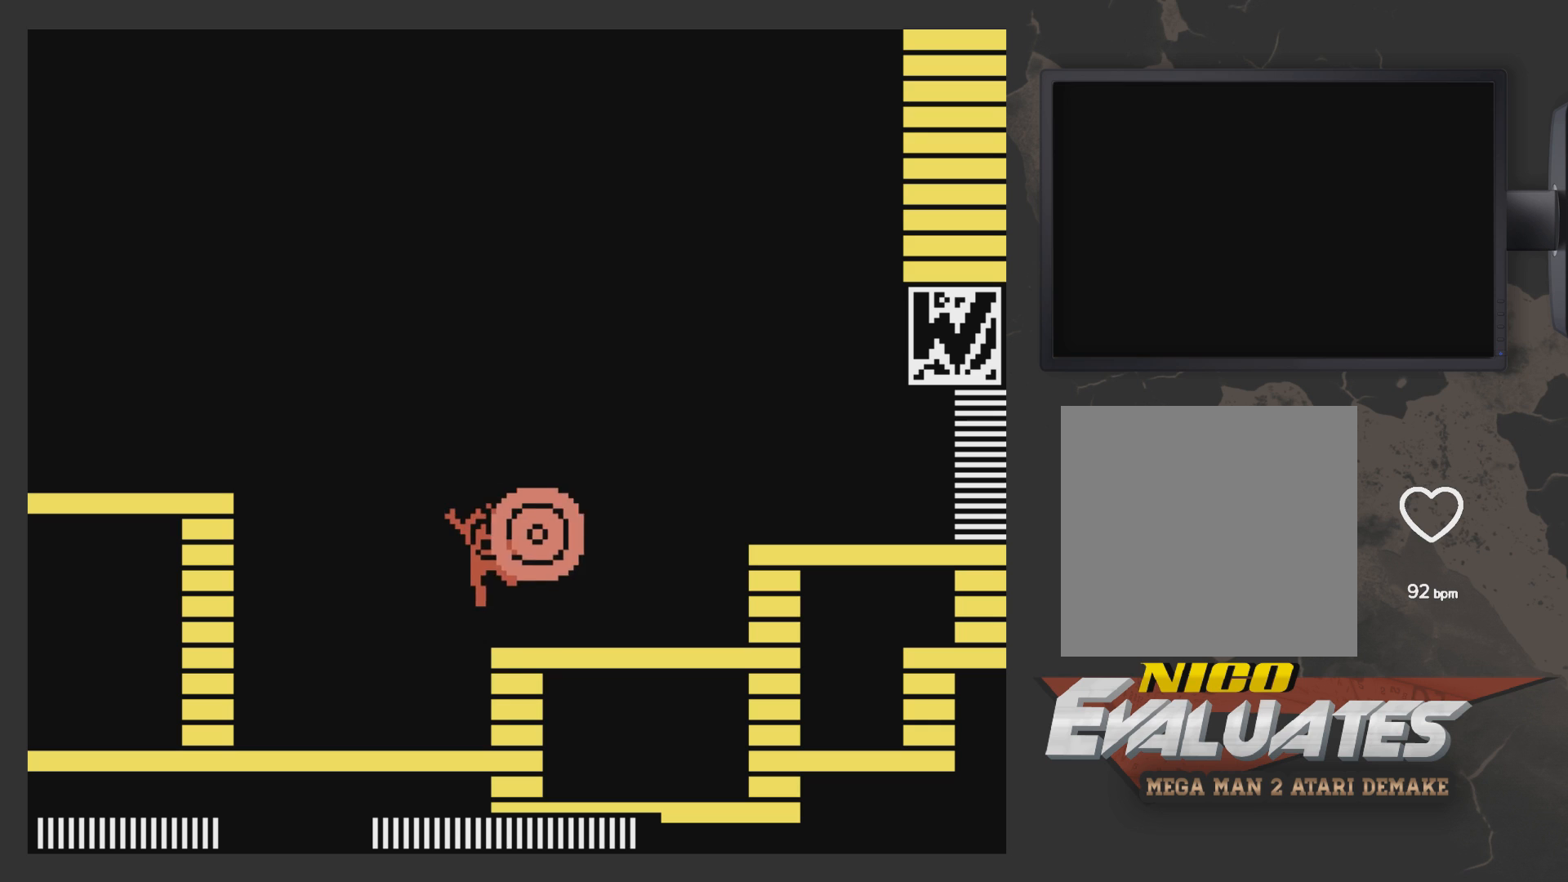
{"buttons": ["X"], "left_stick": "center", "right_stick": "center", "events": [[267, "DPAD_RIGHT", "up"]]}
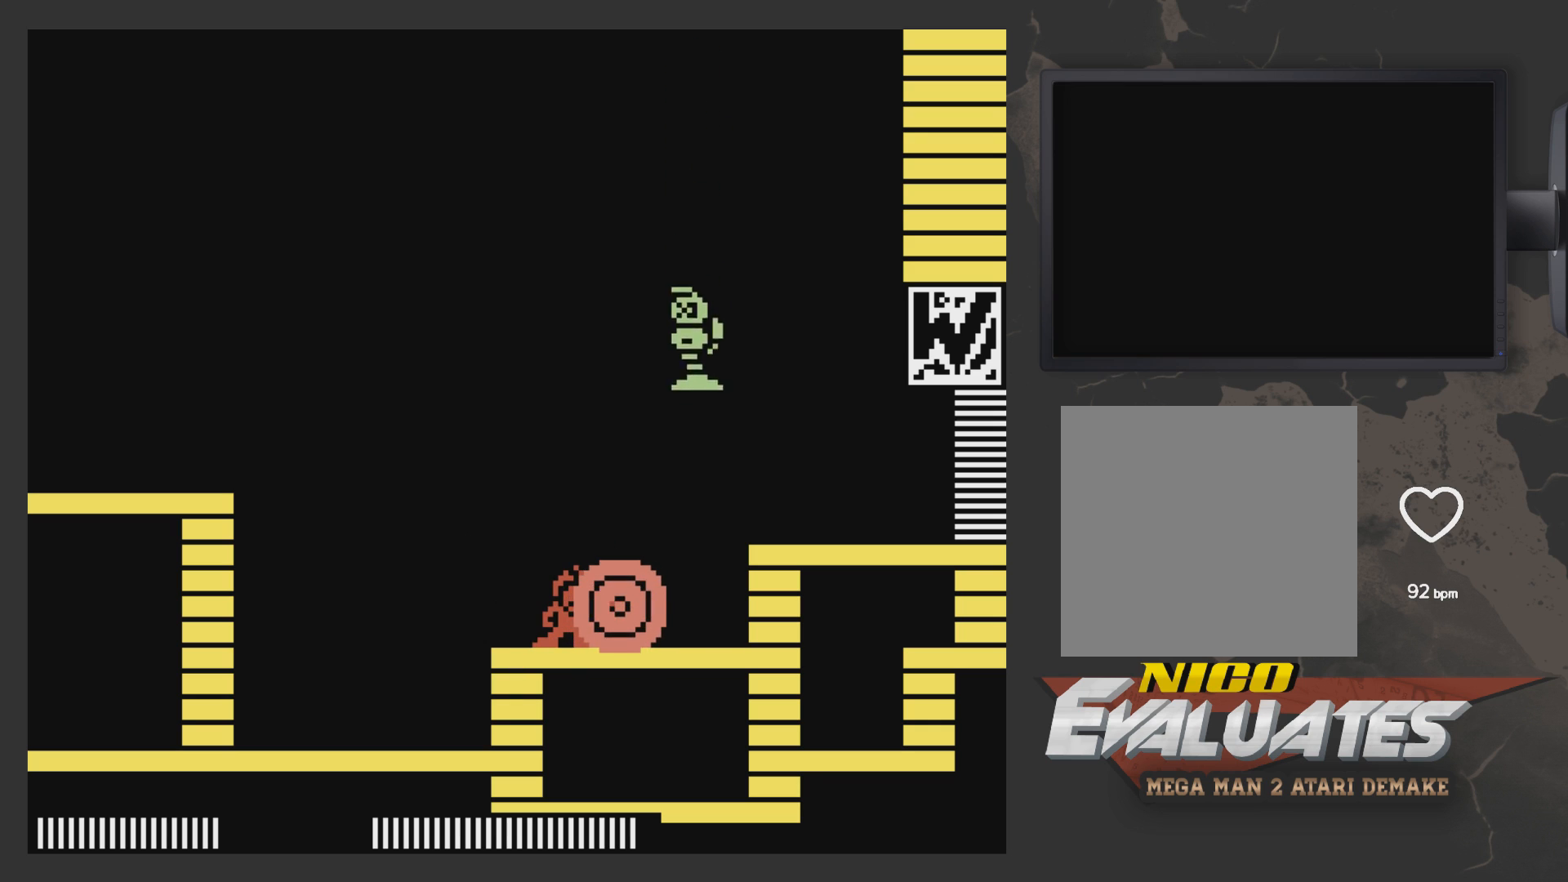
{"buttons": ["X", "DPAD_RIGHT"], "left_stick": "center", "right_stick": "center", "events": [[167, "DPAD_RIGHT", "down"]]}
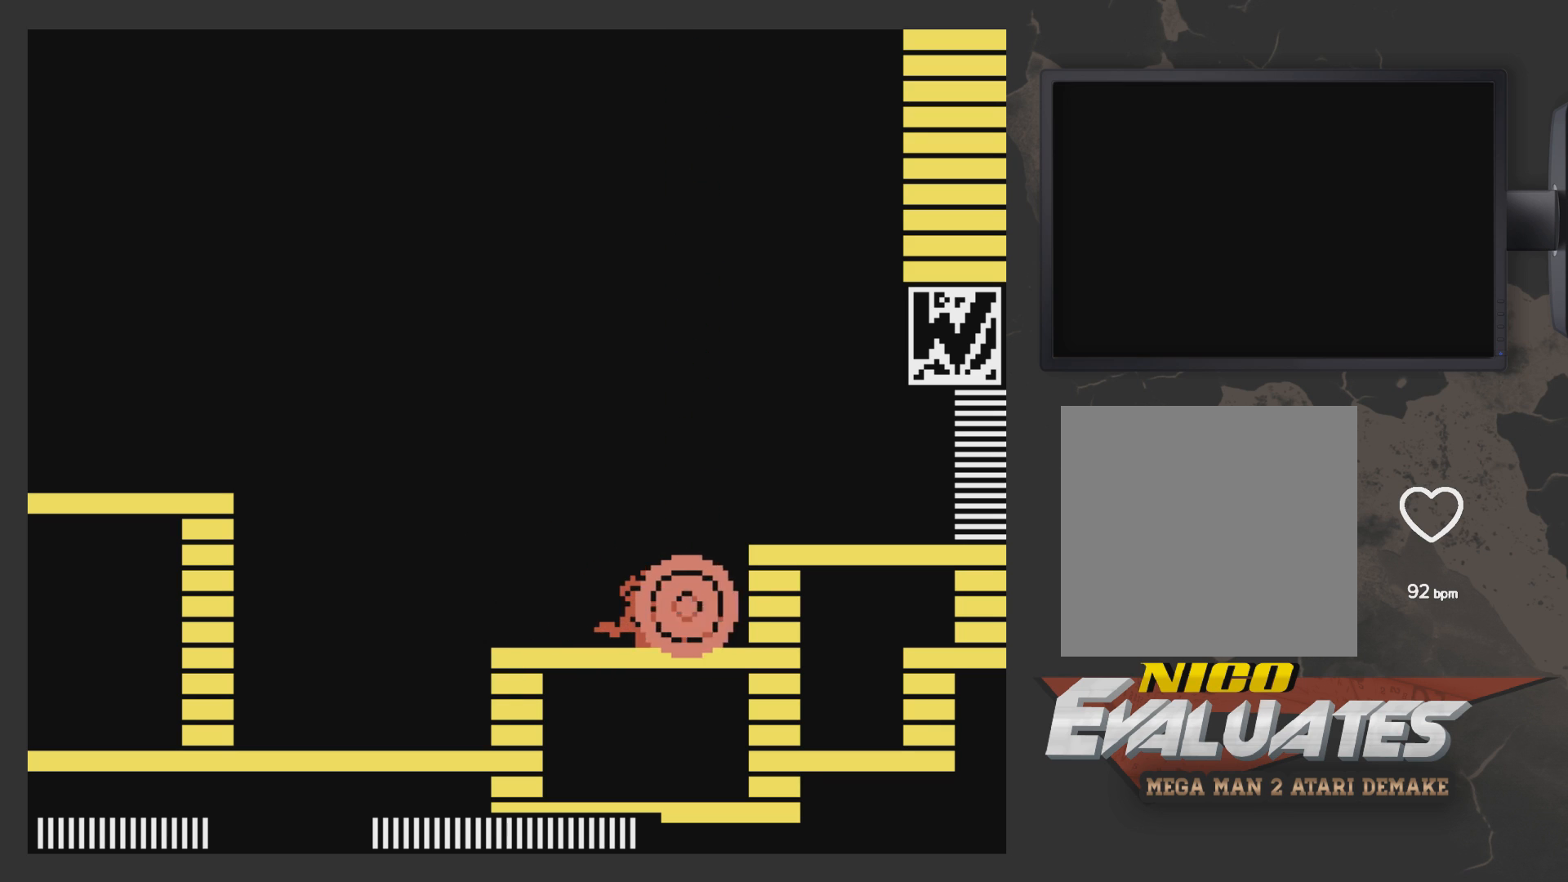
{"buttons": ["X", "DPAD_LEFT"], "left_stick": "center", "right_stick": "center", "events": [[50, "DPAD_RIGHT", "up"], [117, "DPAD_LEFT", "down"]]}
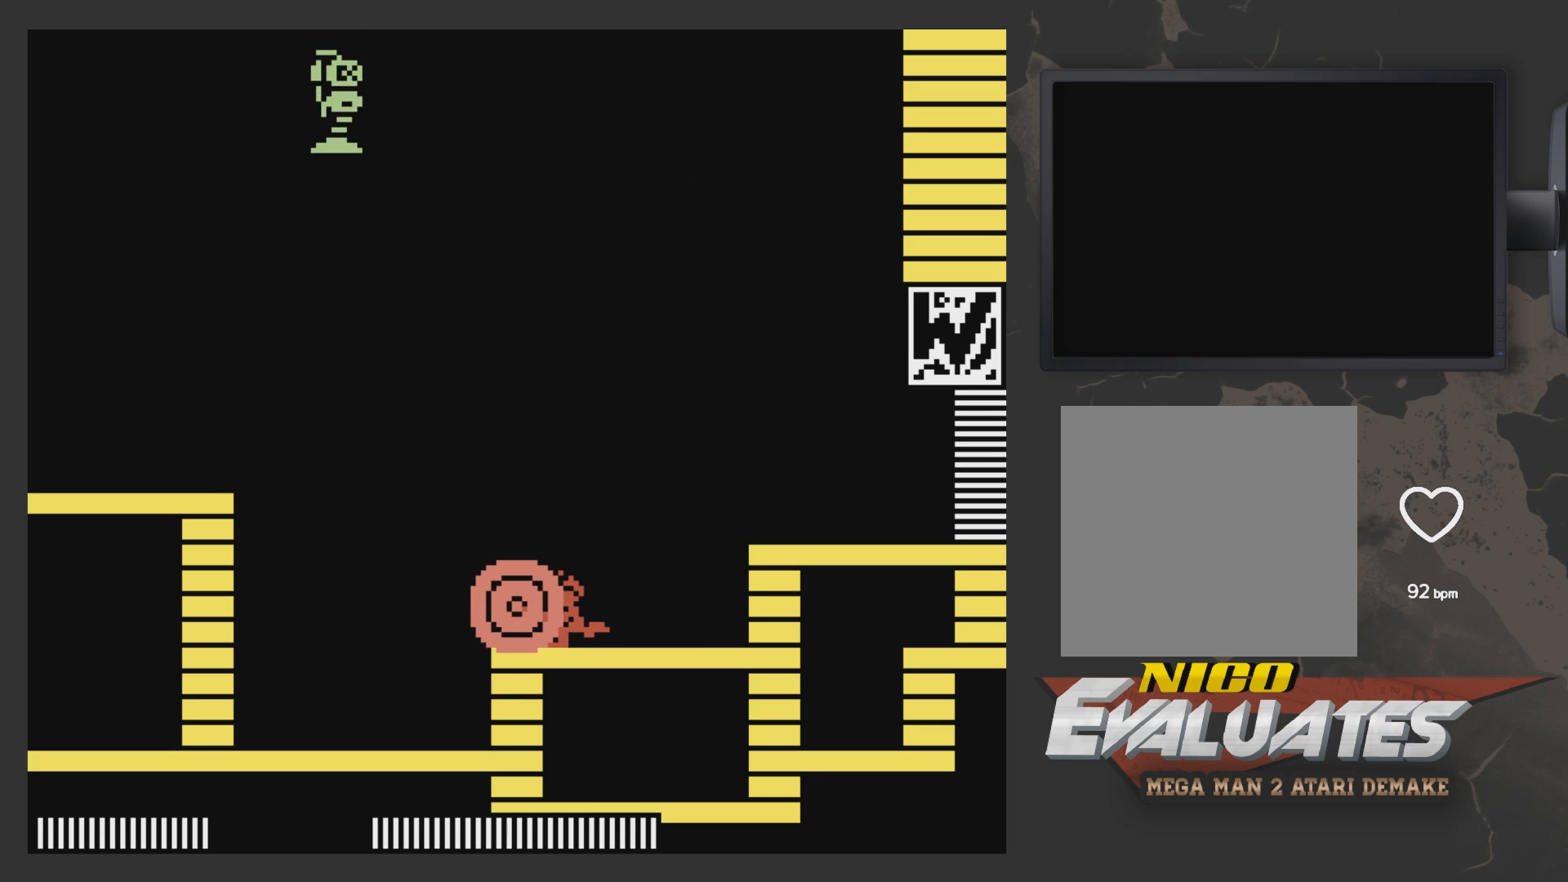
{"buttons": ["X"], "left_stick": "center", "right_stick": "center", "events": [[433, "DPAD_LEFT", "up"]]}
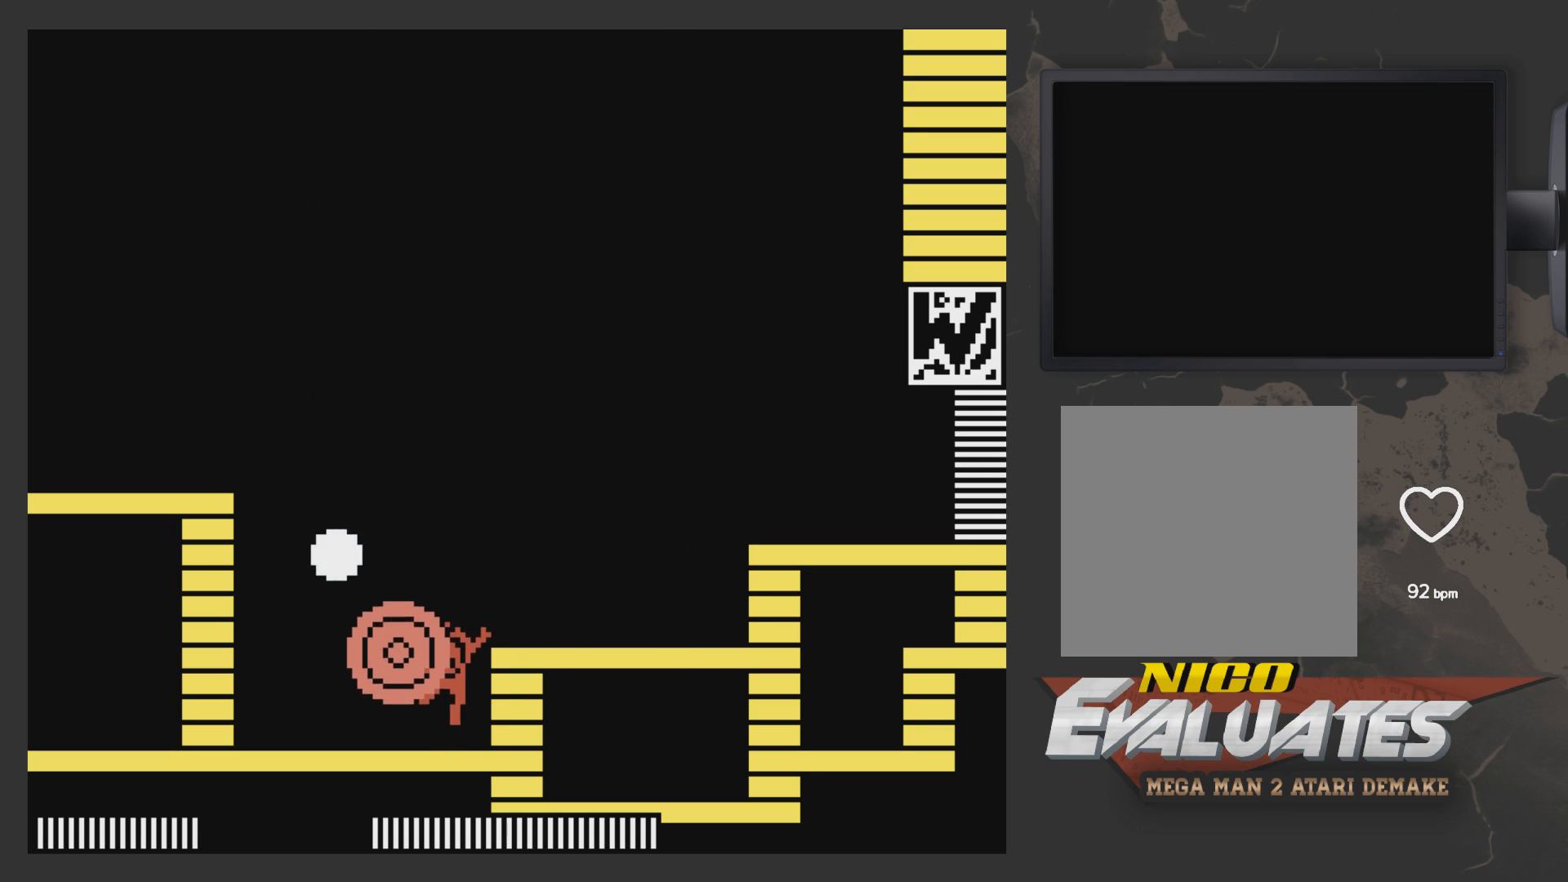
{"buttons": ["X", "DPAD_LEFT"], "left_stick": "center", "right_stick": "center", "events": [[133, "DPAD_LEFT", "down"], [333, "A", "down"], [333, "DPAD_LEFT", "up"], [383, "DPAD_RIGHT", "down"], [433, "DPAD_RIGHT", "up"], [483, "A", "up"], [483, "DPAD_LEFT", "down"]]}
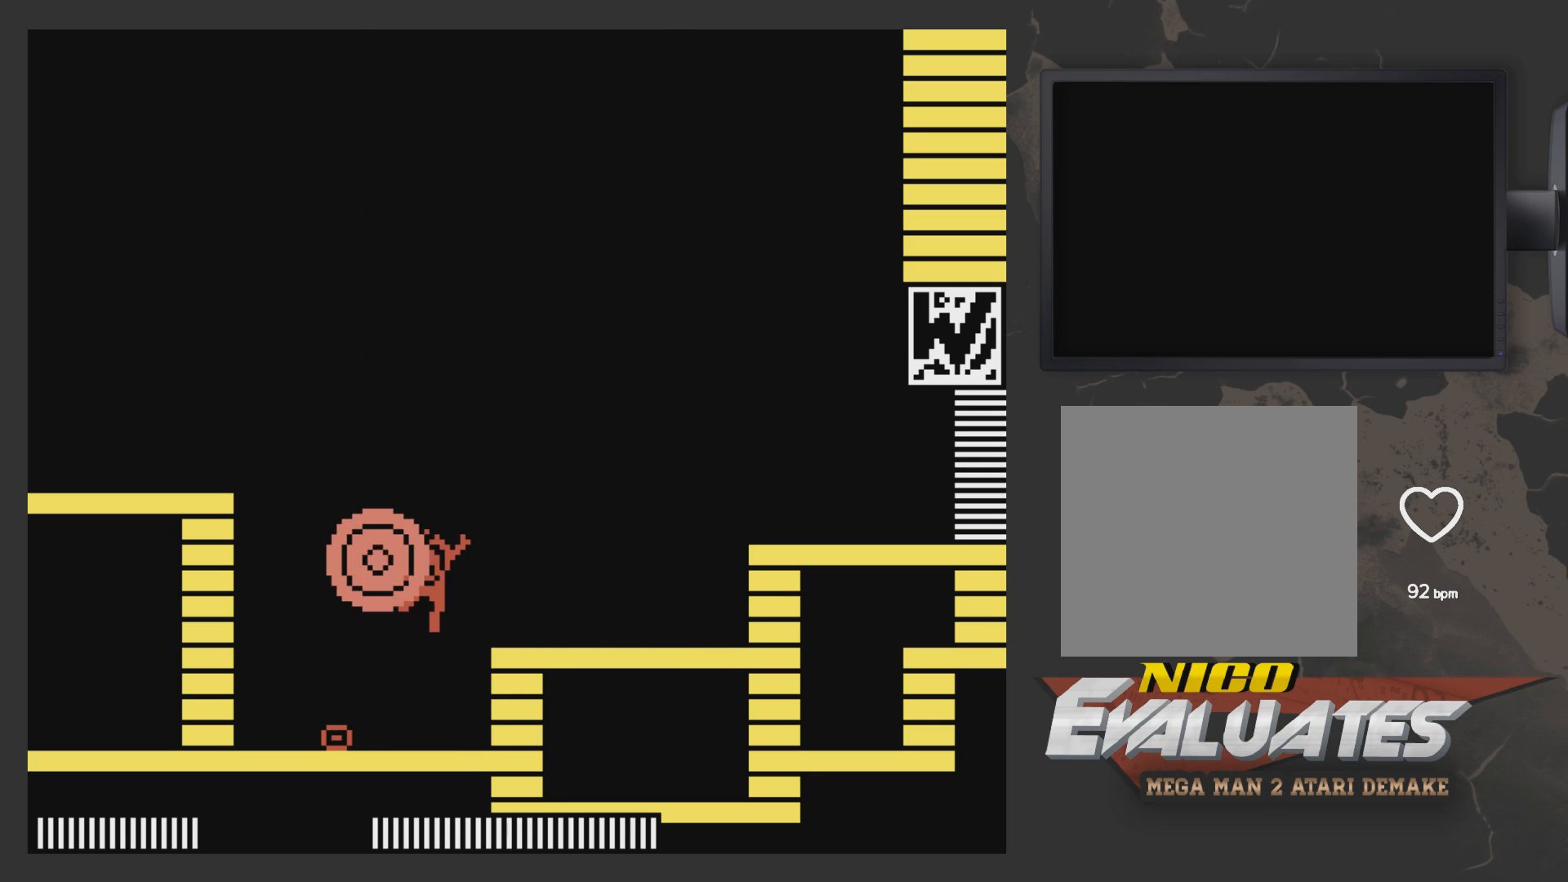
{"buttons": ["A", "X", "DPAD_RIGHT"], "left_stick": "center", "right_stick": "center", "events": [[233, "DPAD_LEFT", "up"], [283, "DPAD_RIGHT", "down"], [383, "A", "down"]]}
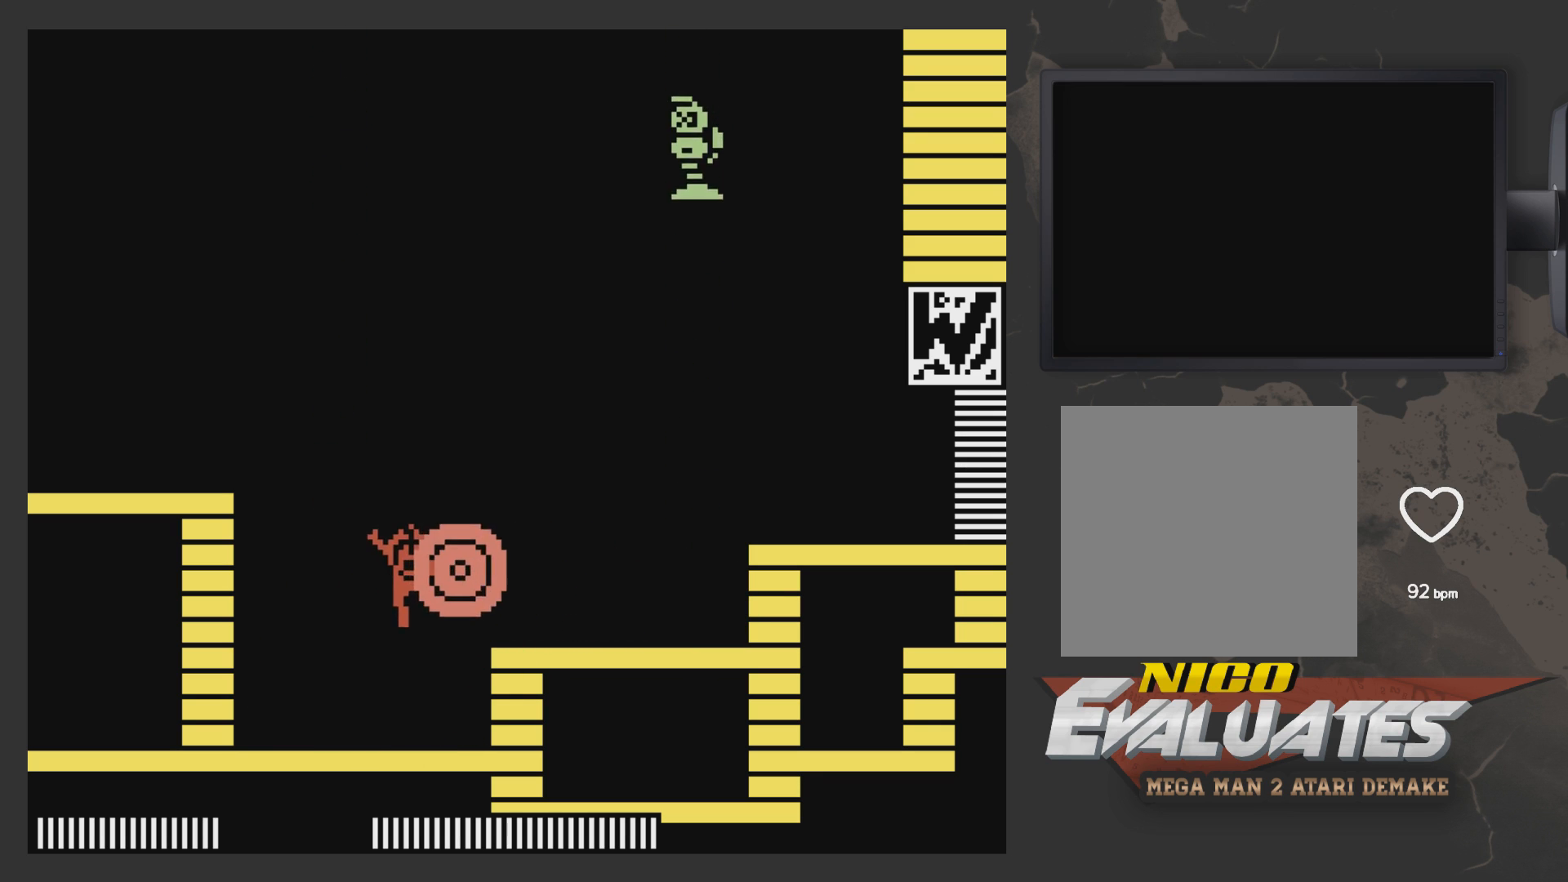
{"buttons": [], "left_stick": "center", "right_stick": "center", "events": [[283, "A", "up"], [283, "START", "down"], [333, "X", "up"], [383, "DPAD_RIGHT", "up"], [433, "START", "up"]]}
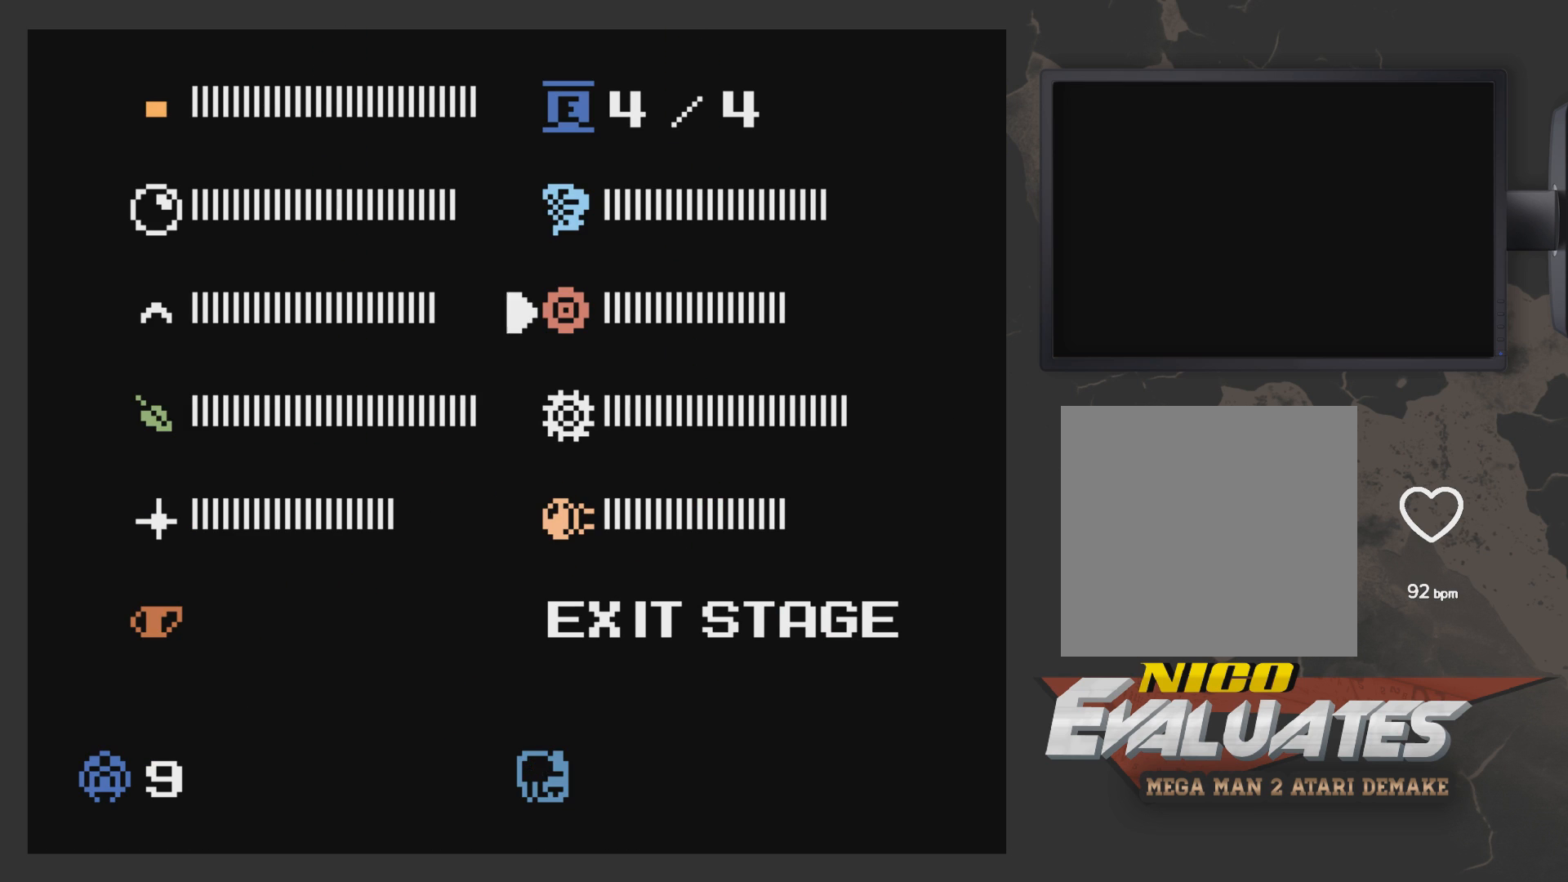
{"buttons": [], "left_stick": "center", "right_stick": "center", "events": [[433, "DPAD_UP", "down"], [483, "DPAD_UP", "up"]]}
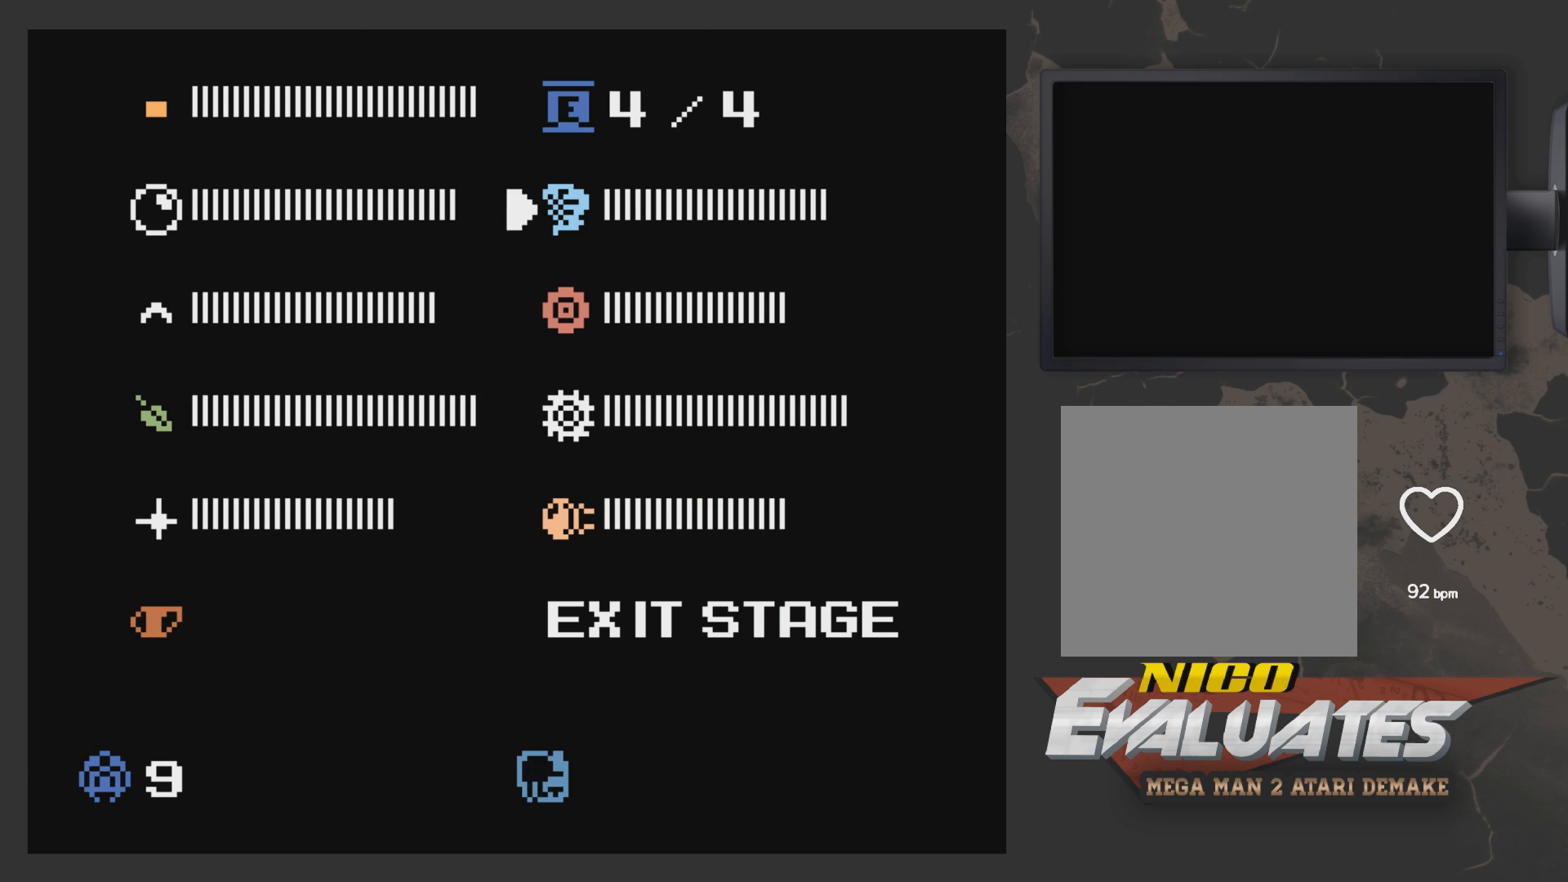
{"buttons": ["X", "DPAD_RIGHT"], "left_stick": "center", "right_stick": "center", "events": [[100, "START", "down"], [183, "DPAD_RIGHT", "down"], [183, "START", "up"], [500, "X", "down"]]}
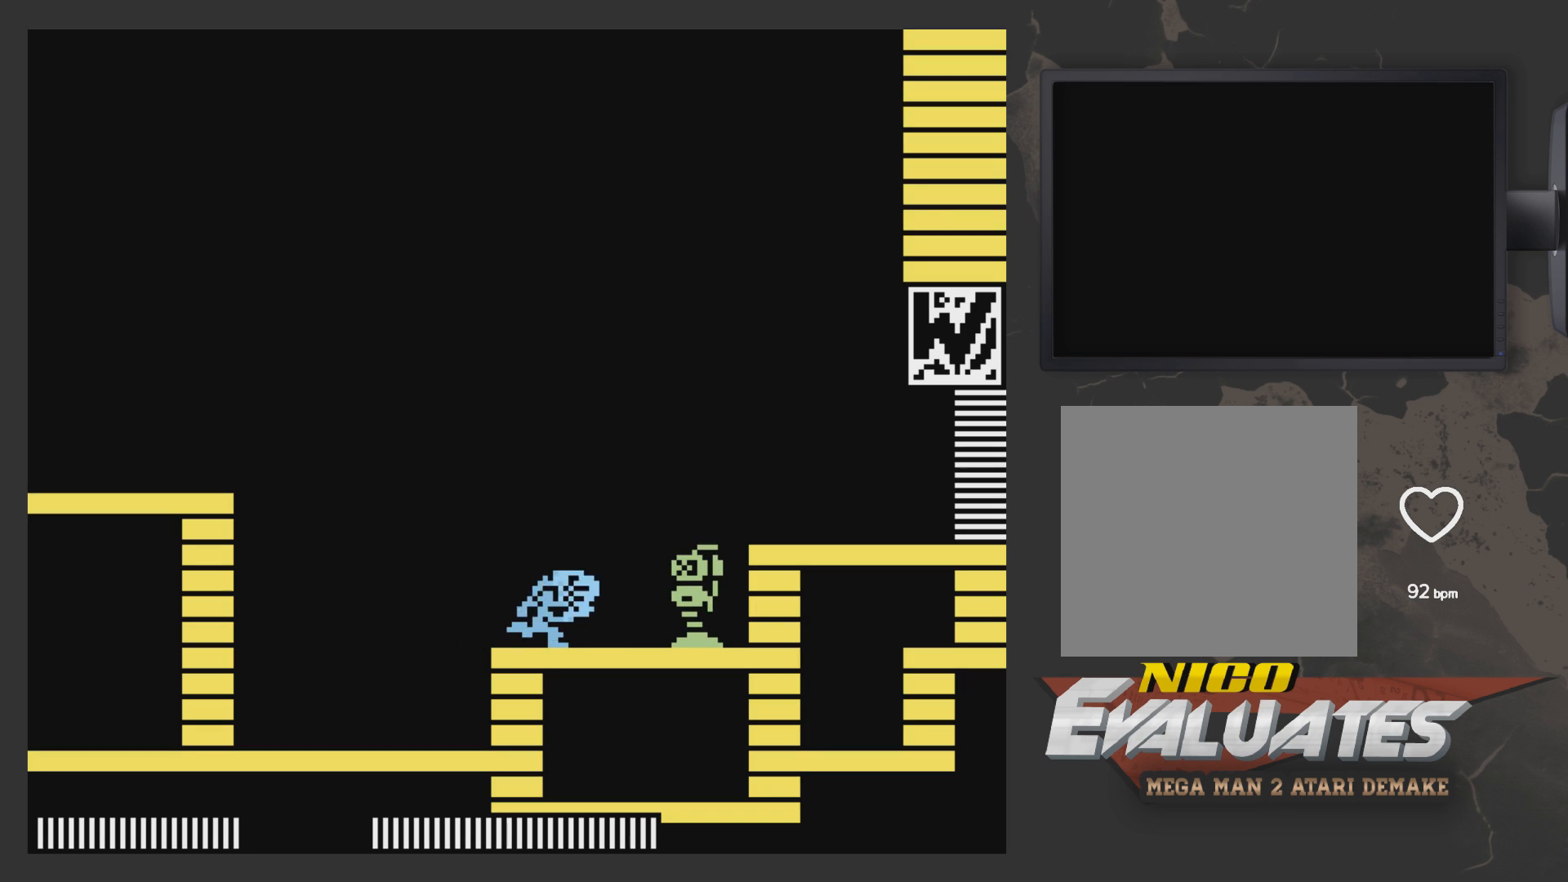
{"buttons": ["DPAD_RIGHT"], "left_stick": "center", "right_stick": "center", "events": [[150, "DPAD_RIGHT", "up"], [150, "X", "up"], [383, "DPAD_RIGHT", "down"]]}
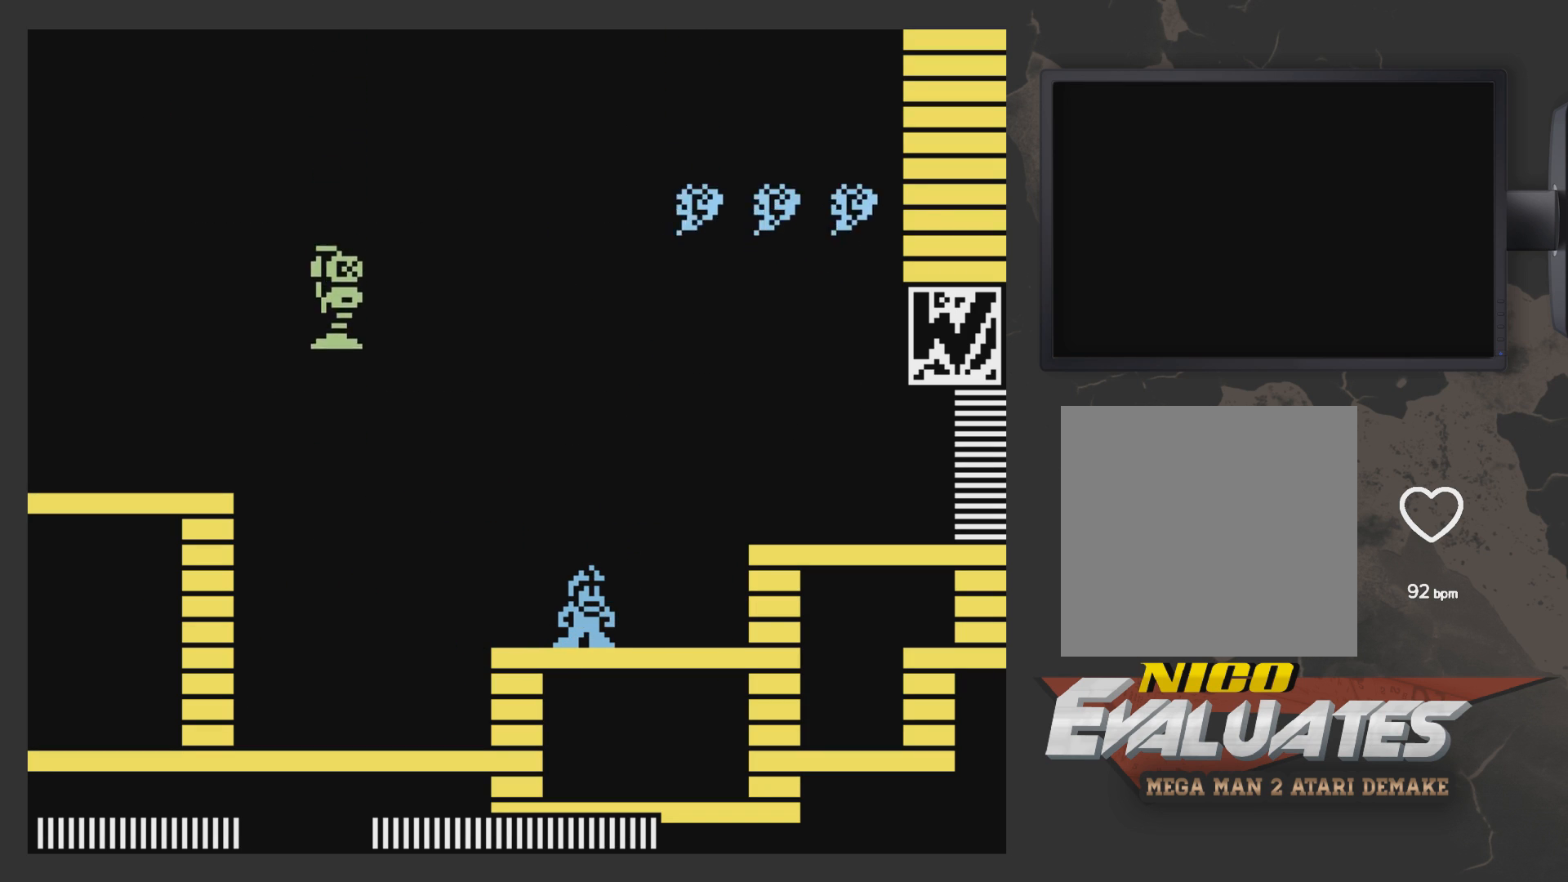
{"buttons": ["DPAD_RIGHT"], "left_stick": "center", "right_stick": "center", "events": [[300, "A", "down"], [500, "A", "up"]]}
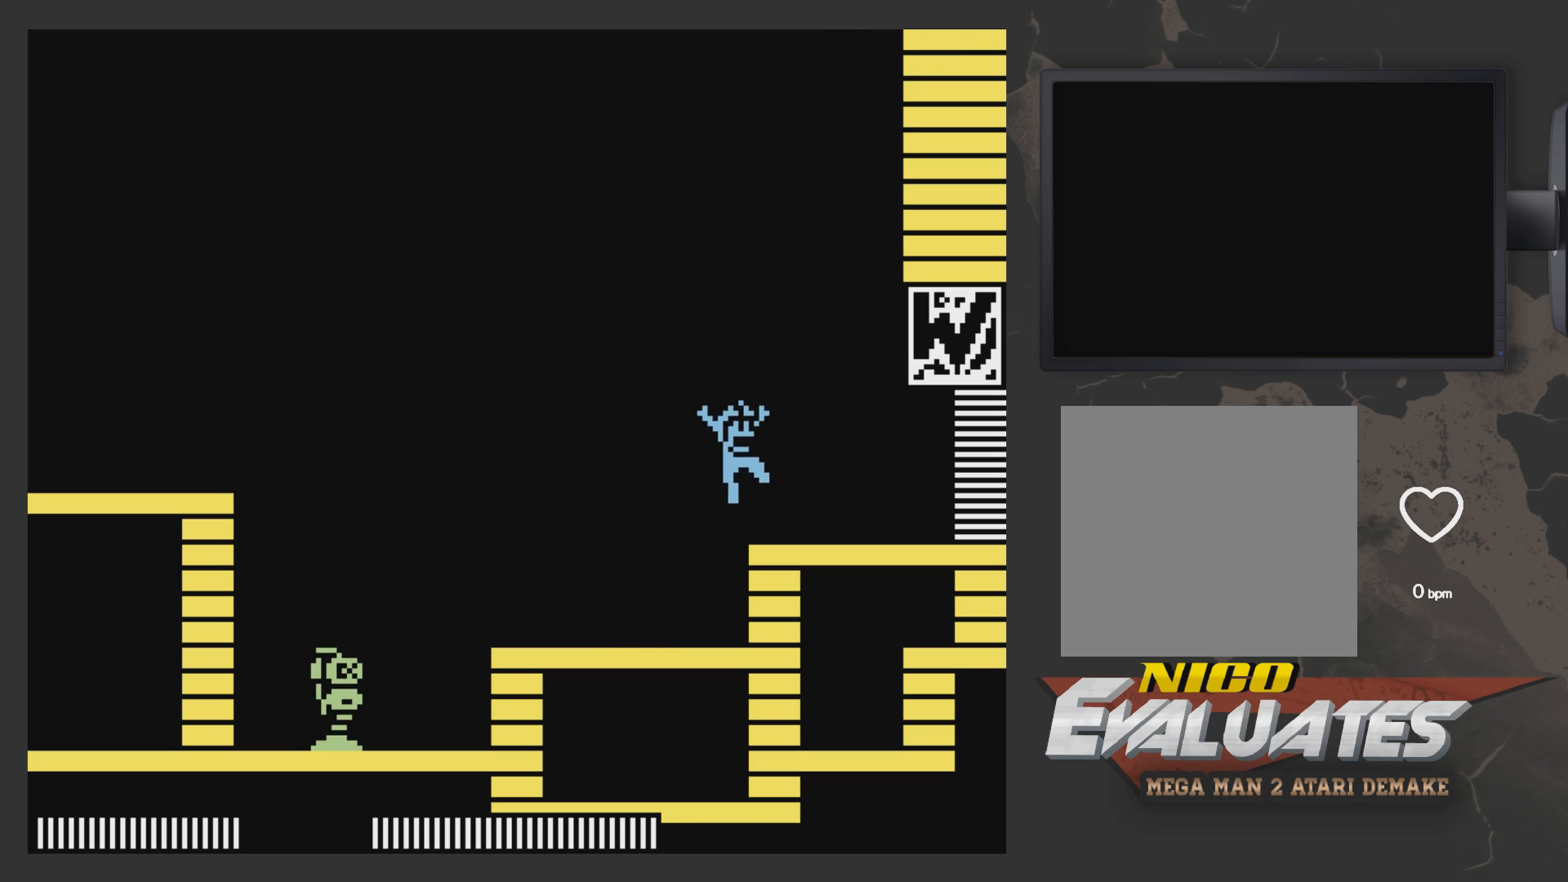
{"buttons": [], "left_stick": "center", "right_stick": "center", "events": [[200, "START", "down"], [250, "DPAD_RIGHT", "up"], [350, "START", "up"]]}
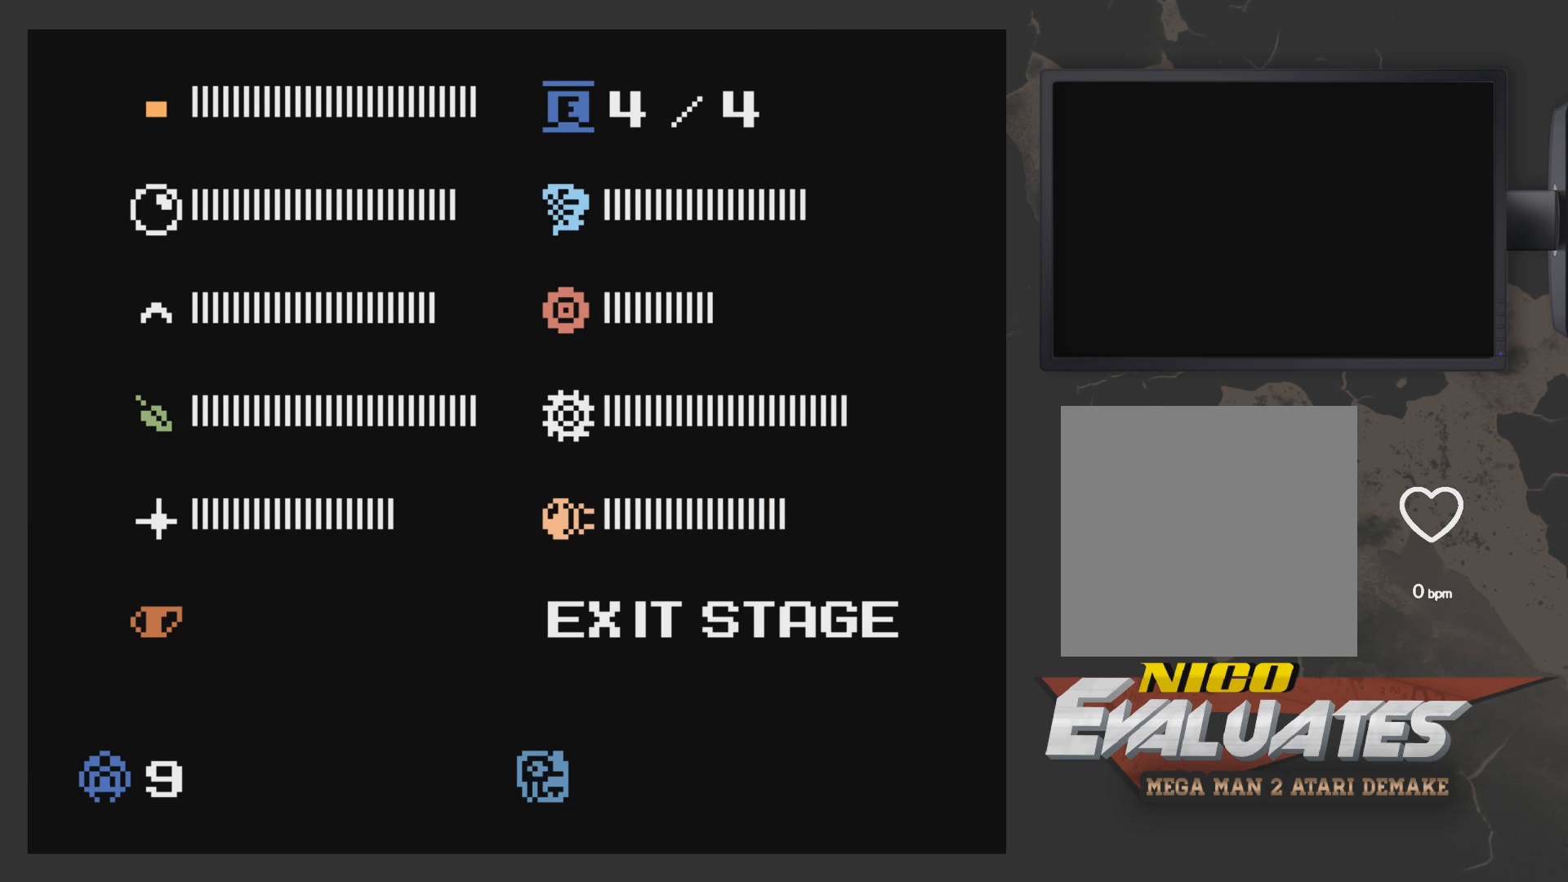
{"buttons": ["START"], "left_stick": "center", "right_stick": "center", "events": [[83, "DPAD_LEFT", "down"], [150, "DPAD_LEFT", "up"], [300, "DPAD_UP", "down"], [350, "DPAD_UP", "up"], [400, "START", "down"]]}
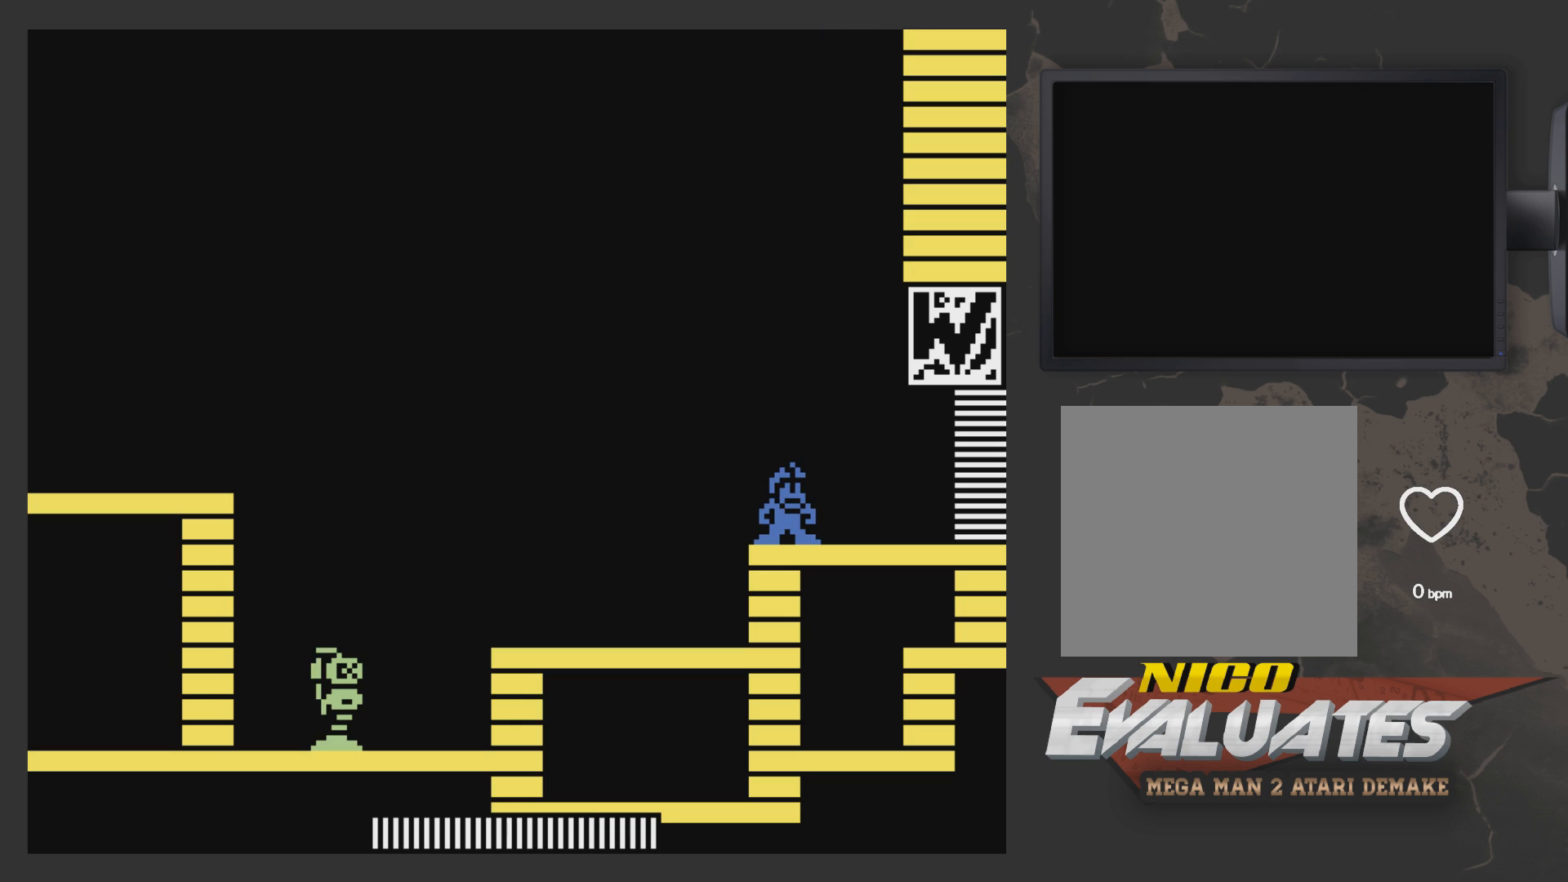
{"buttons": ["DPAD_RIGHT"], "left_stick": "center", "right_stick": "center", "events": [[50, "START", "up"], [100, "DPAD_RIGHT", "down"]]}
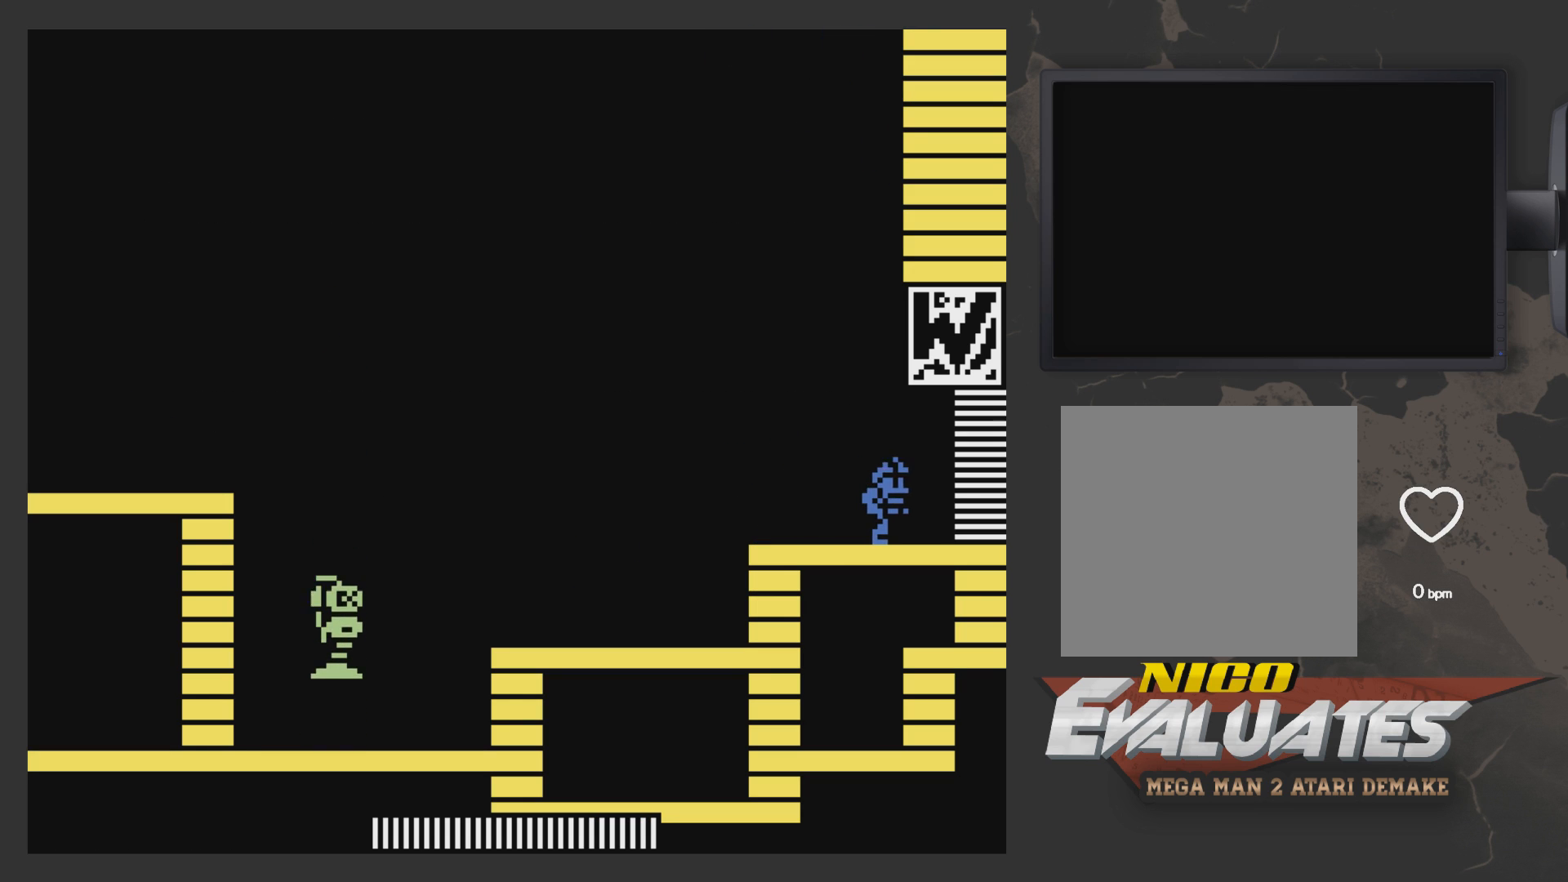
{"buttons": ["A", "DPAD_RIGHT"], "left_stick": "center", "right_stick": "center", "events": [[233, "A", "down"]]}
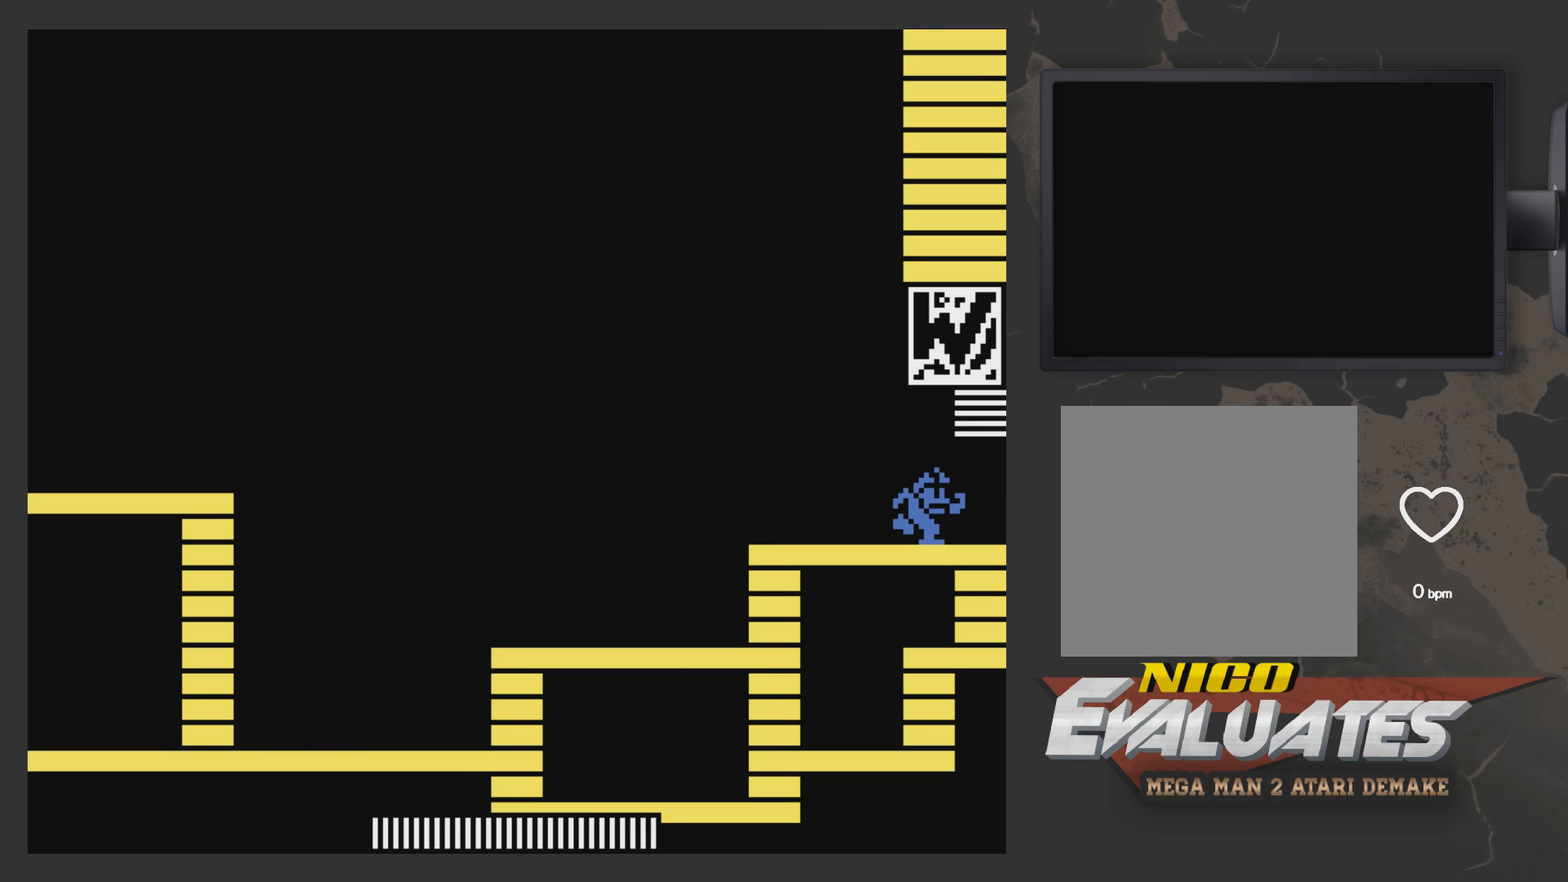
{"buttons": ["A", "DPAD_LEFT"], "left_stick": "center", "right_stick": "center", "events": [[250, "DPAD_RIGHT", "up"], [400, "DPAD_LEFT", "down"]]}
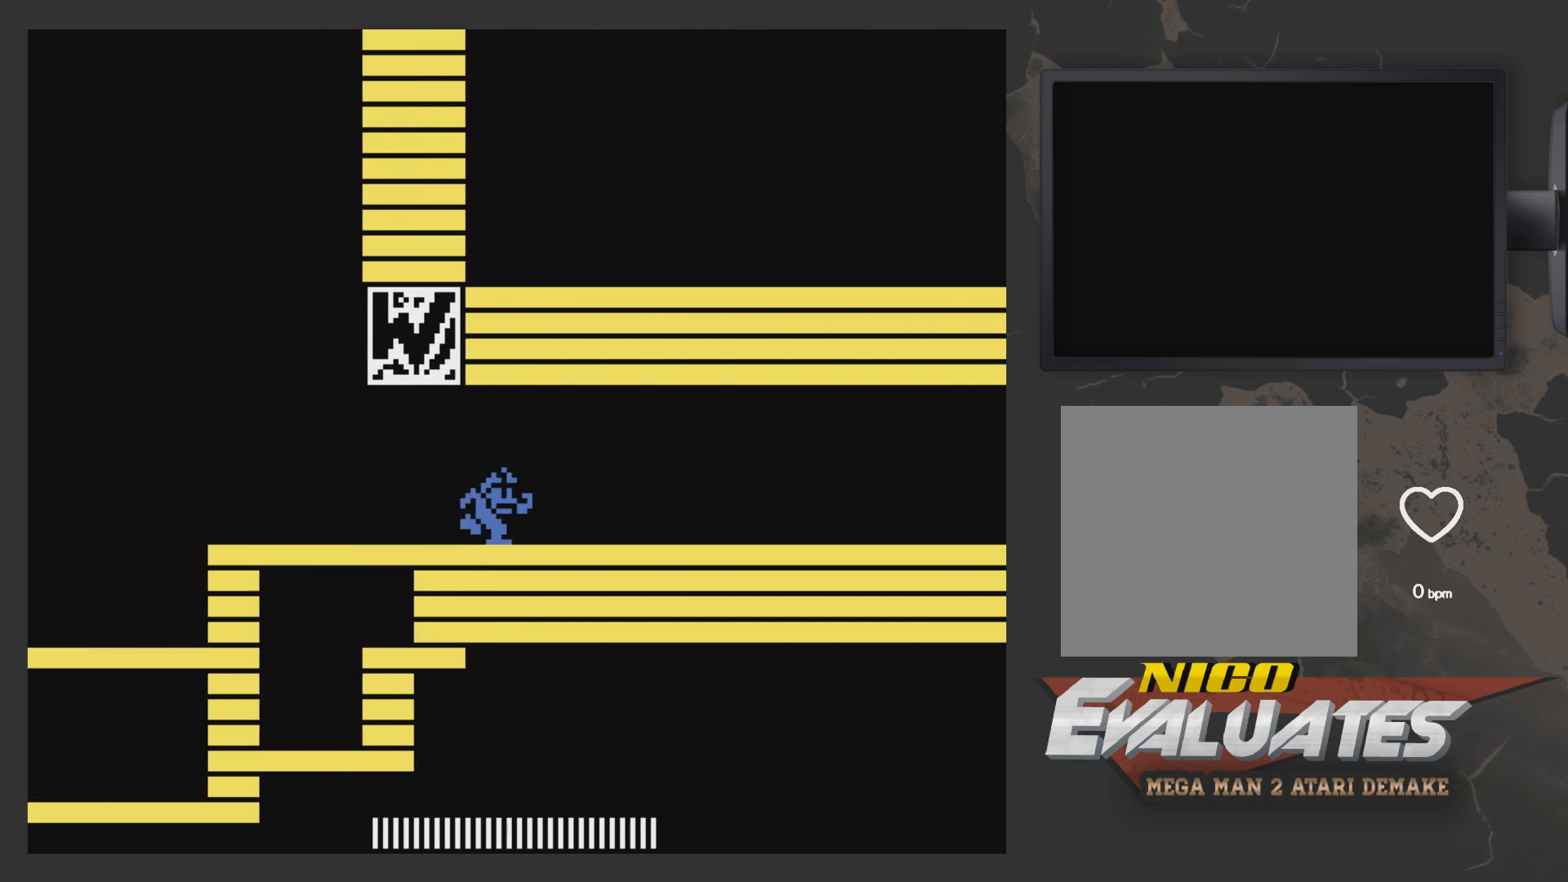
{"buttons": ["A", "DPAD_RIGHT"], "left_stick": "center", "right_stick": "center", "events": [[50, "DPAD_LEFT", "up"], [150, "DPAD_LEFT", "down"], [267, "DPAD_LEFT", "up"], [367, "DPAD_RIGHT", "down"]]}
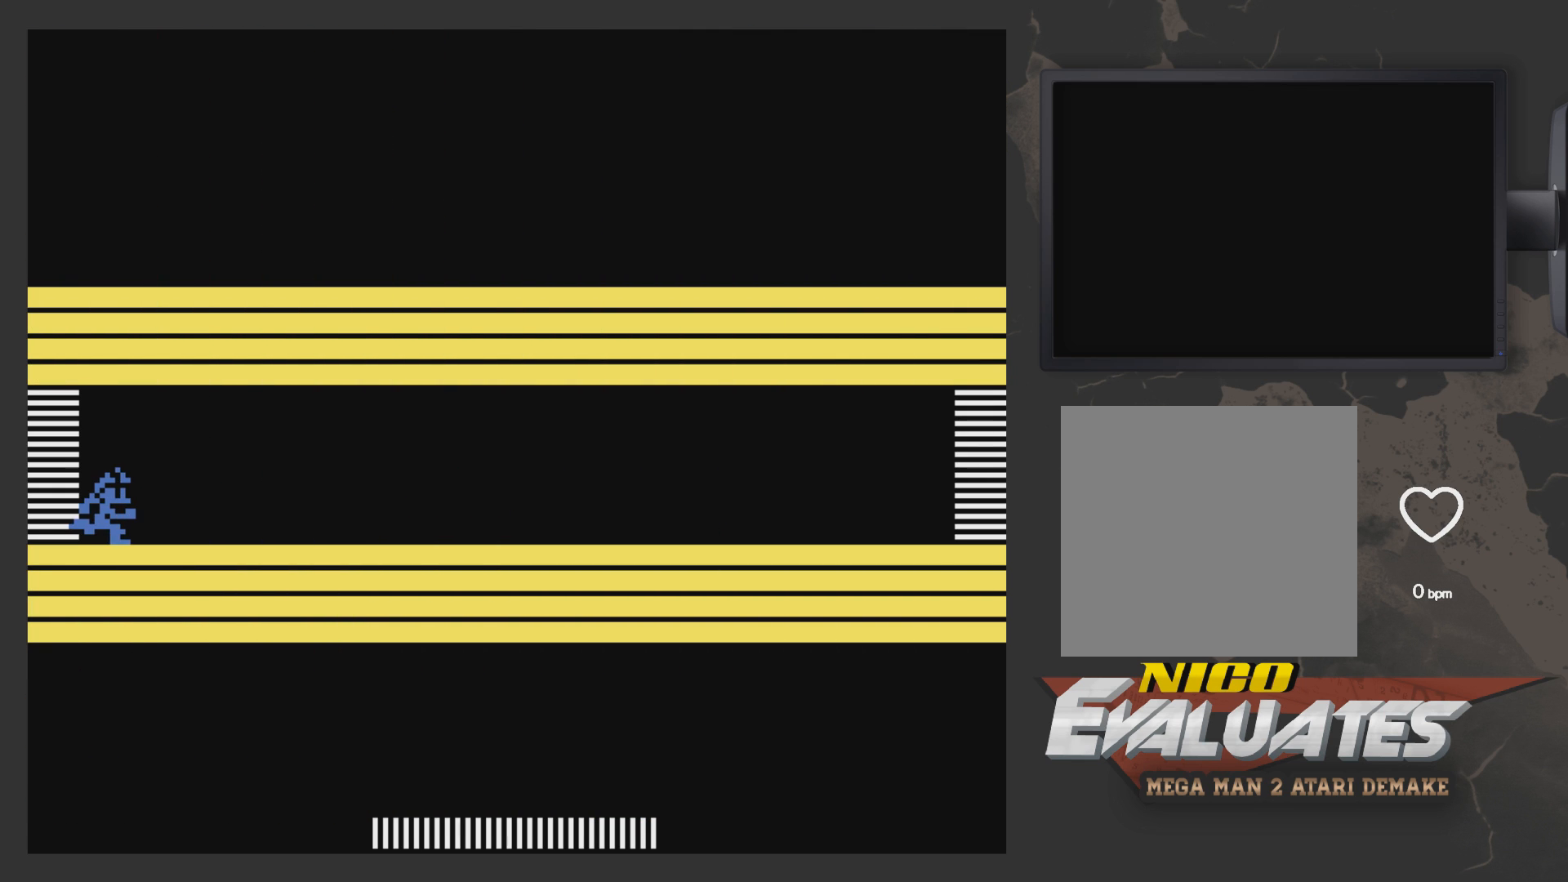
{"buttons": ["A", "DPAD_RIGHT"], "left_stick": "center", "right_stick": "center", "events": []}
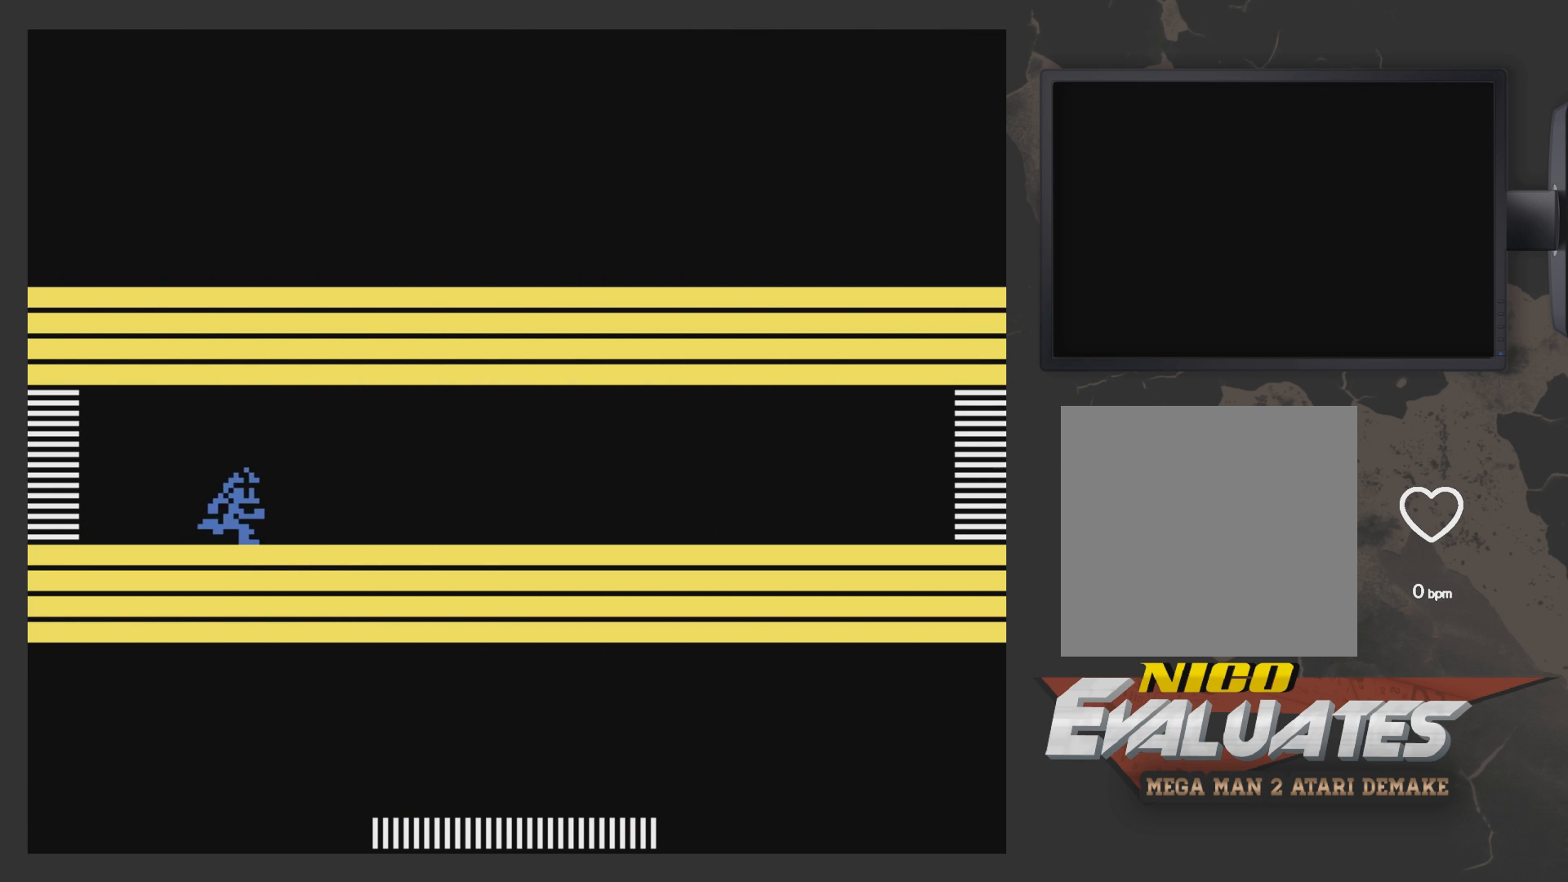
{"buttons": ["DPAD_RIGHT"], "left_stick": "center", "right_stick": "center", "events": [[200, "A", "up"]]}
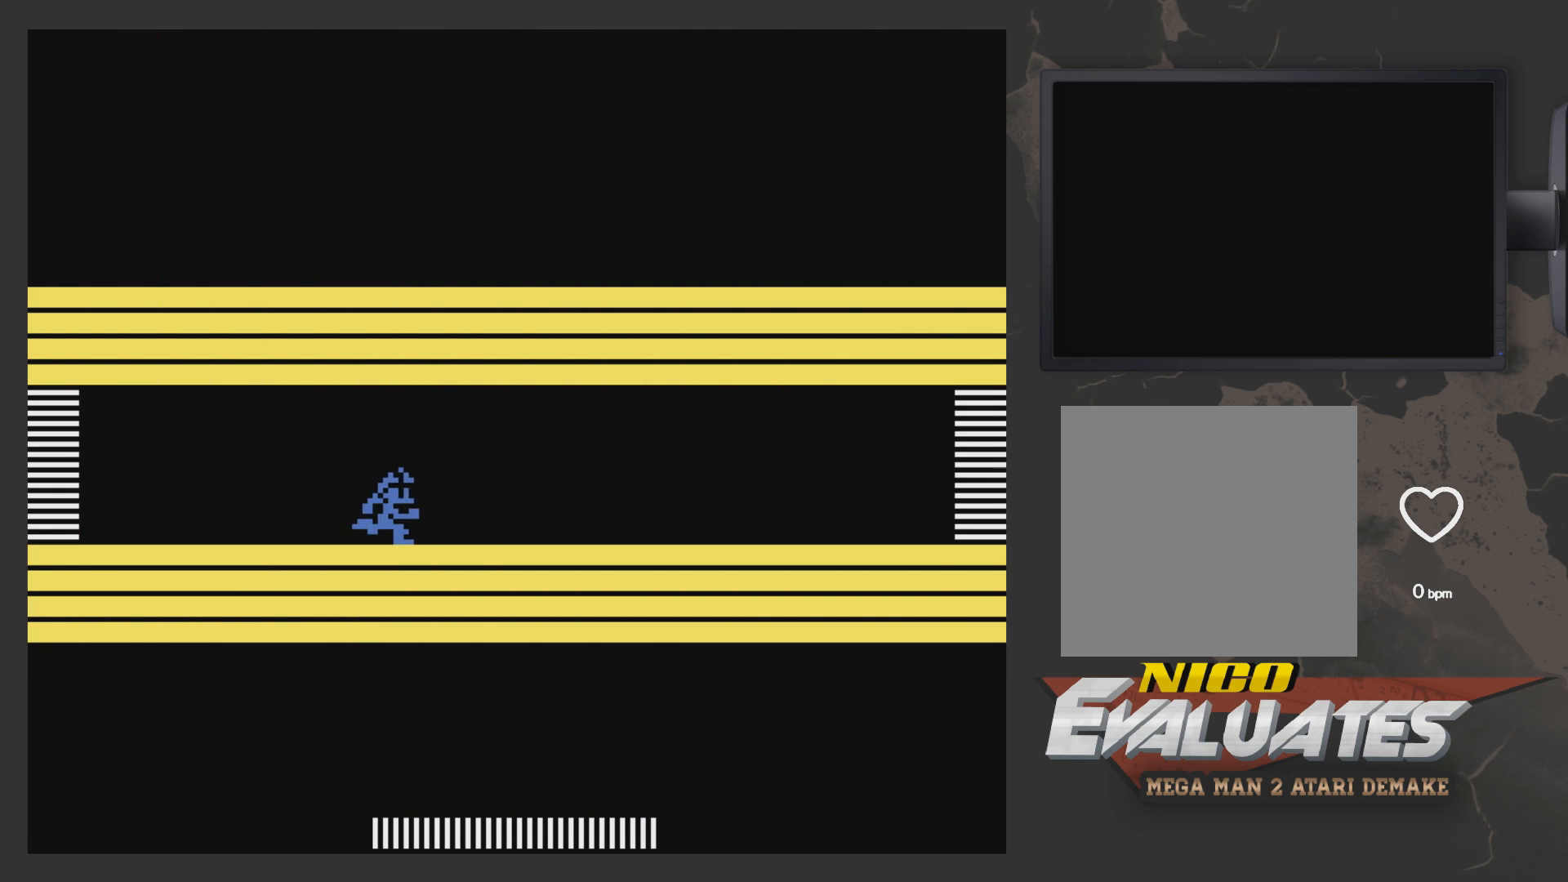
{"buttons": ["DPAD_RIGHT"], "left_stick": "center", "right_stick": "center", "events": [[100, "A", "down"], [350, "A", "up"]]}